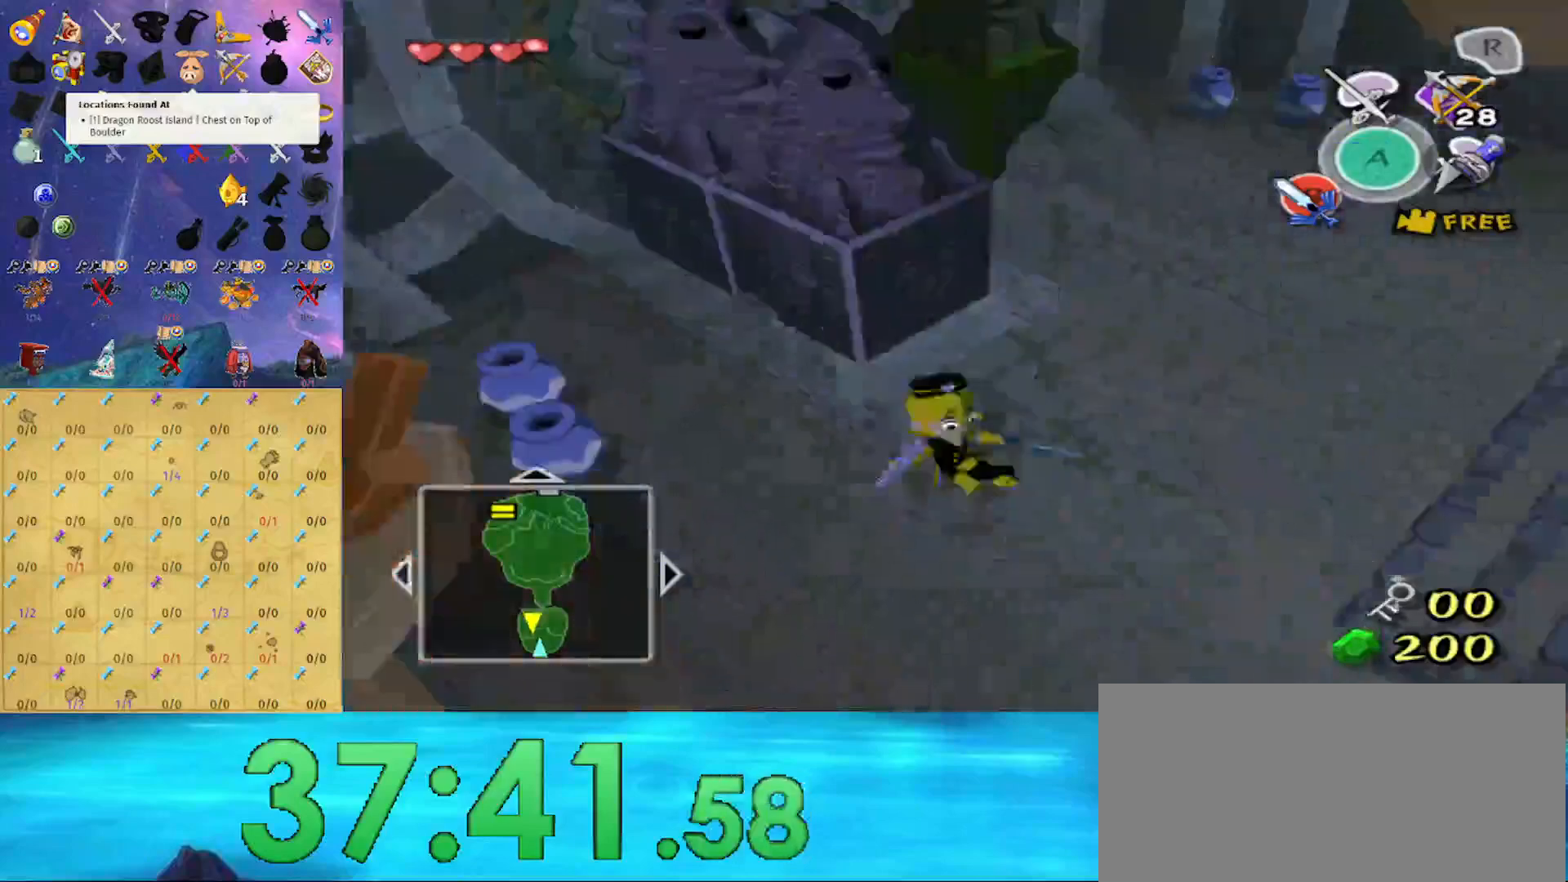
Gameplay with a controller (Nintendo layout); each line is a JSON object with the inputs held at the frame after it. "events" lists button and stick changes between this image and that frame as [ms after this image, input, new state], when the widget could be followed in between. Not read: L3 R3.
{"buttons": [], "left_stick": "up", "right_stick": "center", "events": [[267, "right_stick", "right"], [333, "right_stick", "center"]]}
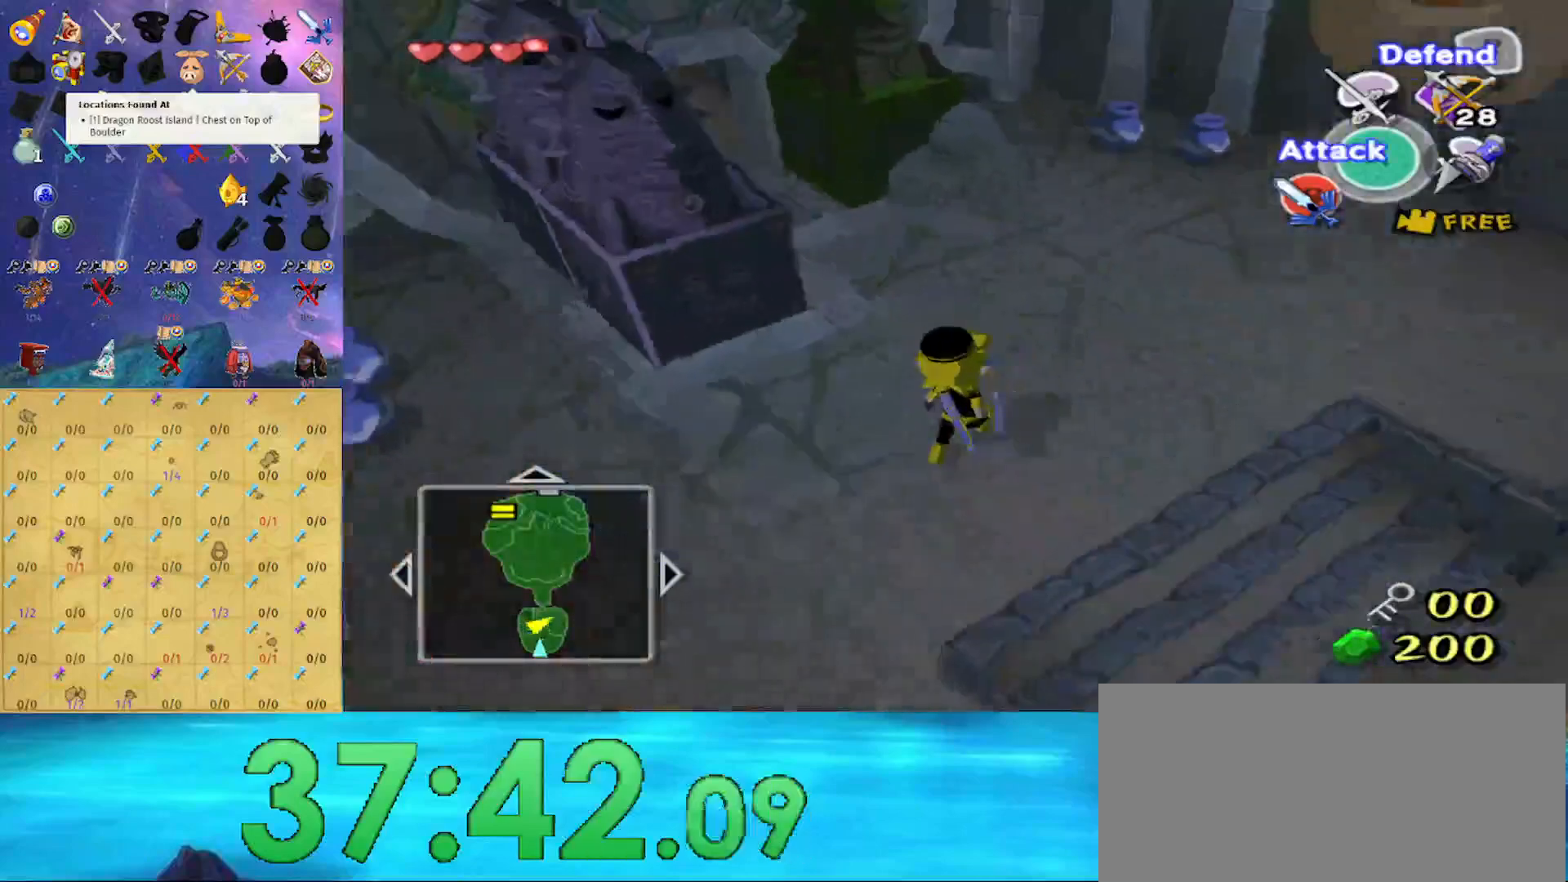
{"buttons": ["A"], "left_stick": "up", "right_stick": "center", "events": [[133, "right_stick", "right"], [233, "right_stick", "center"], [467, "A", "down"]]}
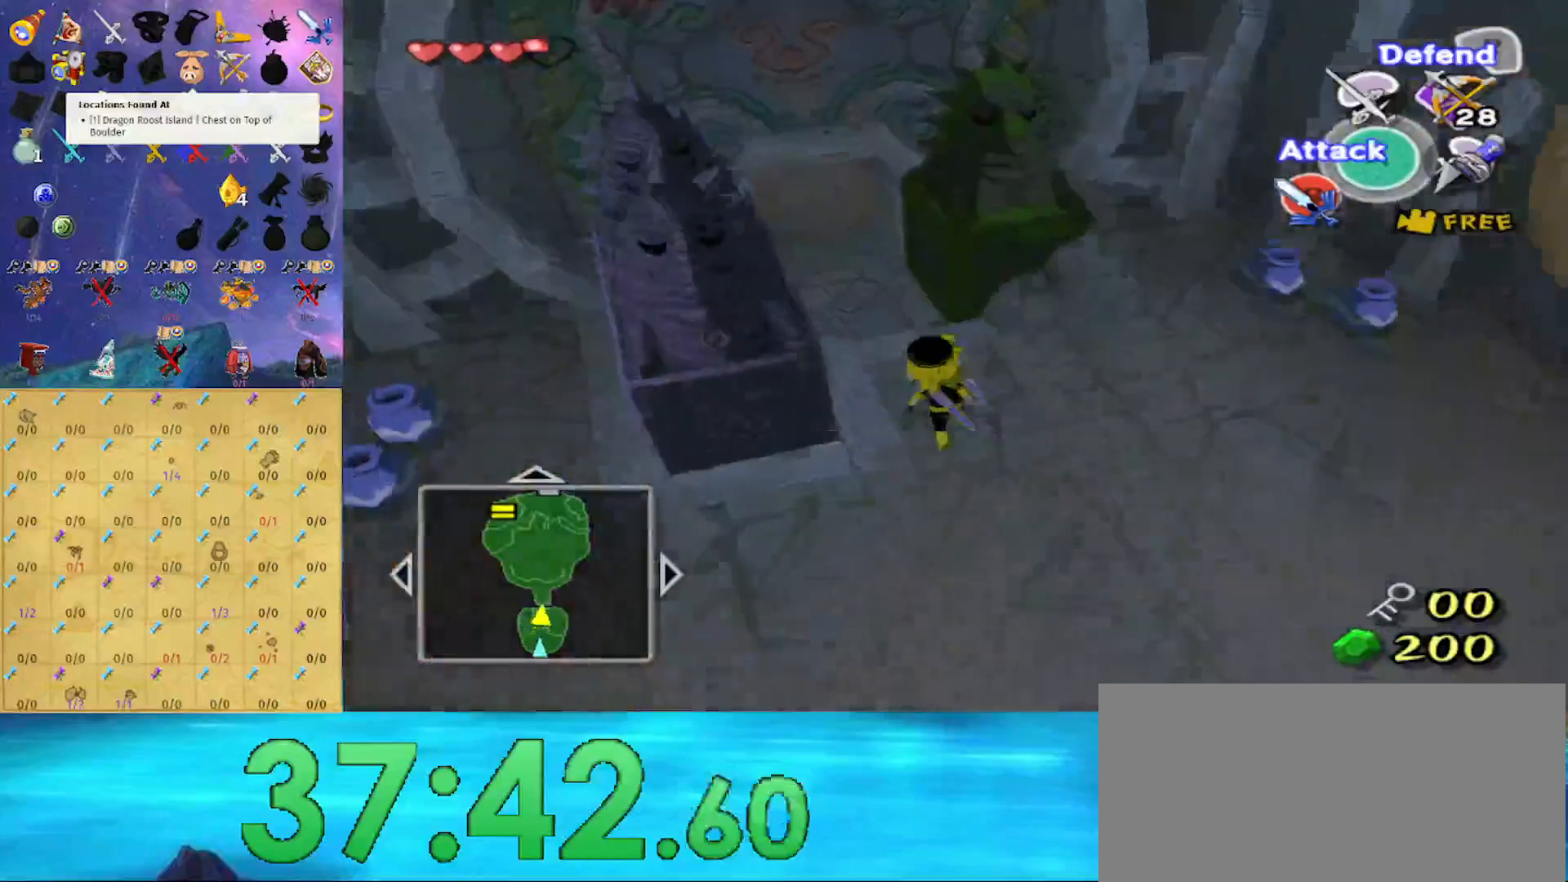
{"buttons": [], "left_stick": "up", "right_stick": "center", "events": [[33, "A", "up"]]}
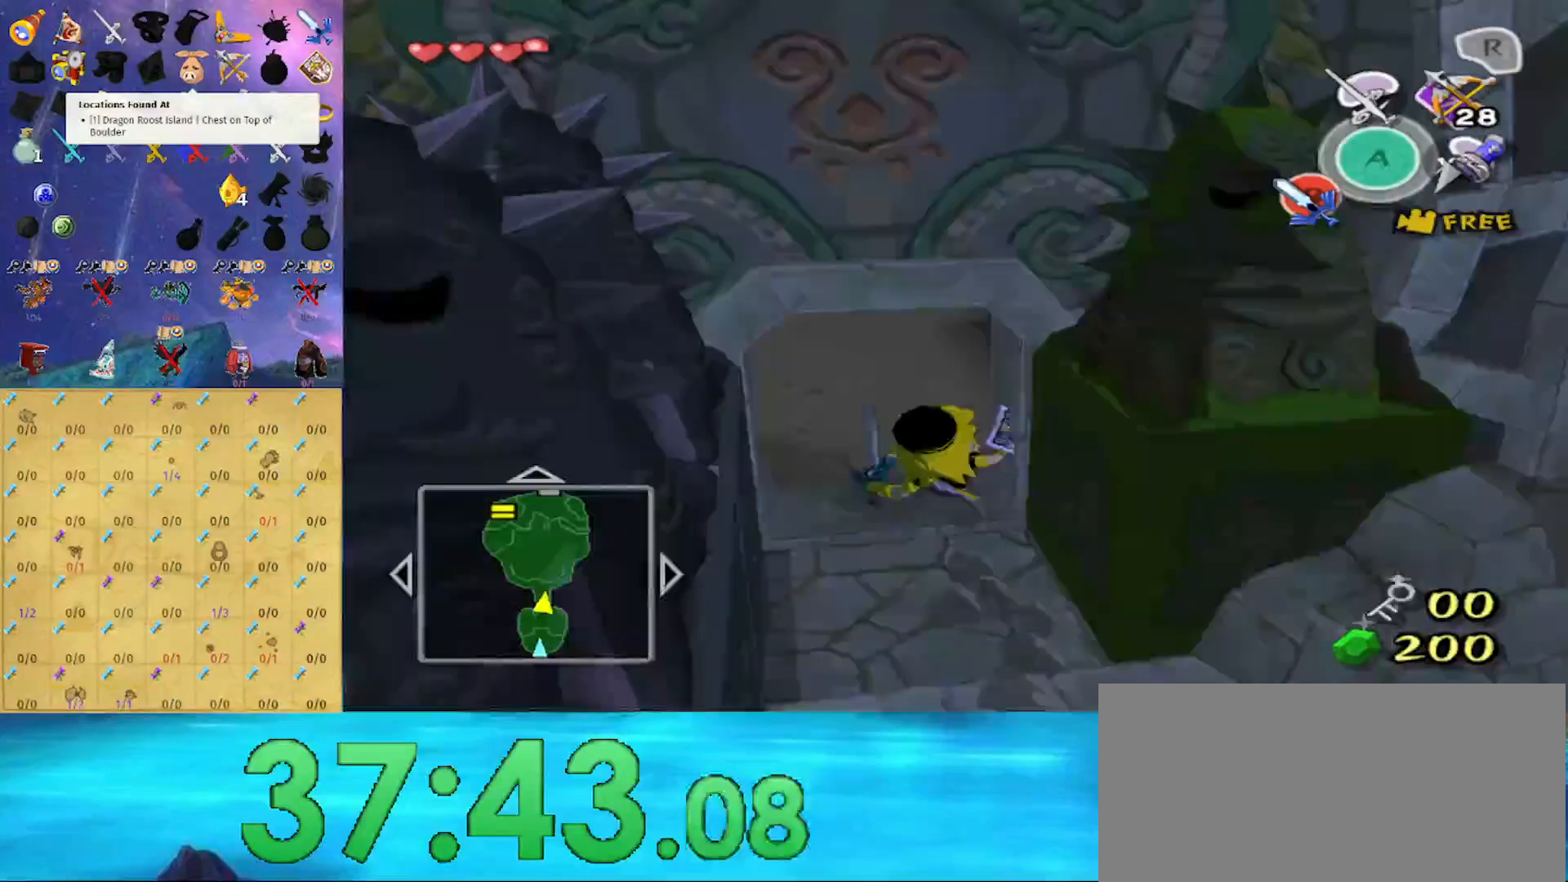
{"buttons": [], "left_stick": "up-left", "right_stick": "center", "events": [[33, "A", "down"], [133, "A", "up"], [300, "left_stick", "up-left"]]}
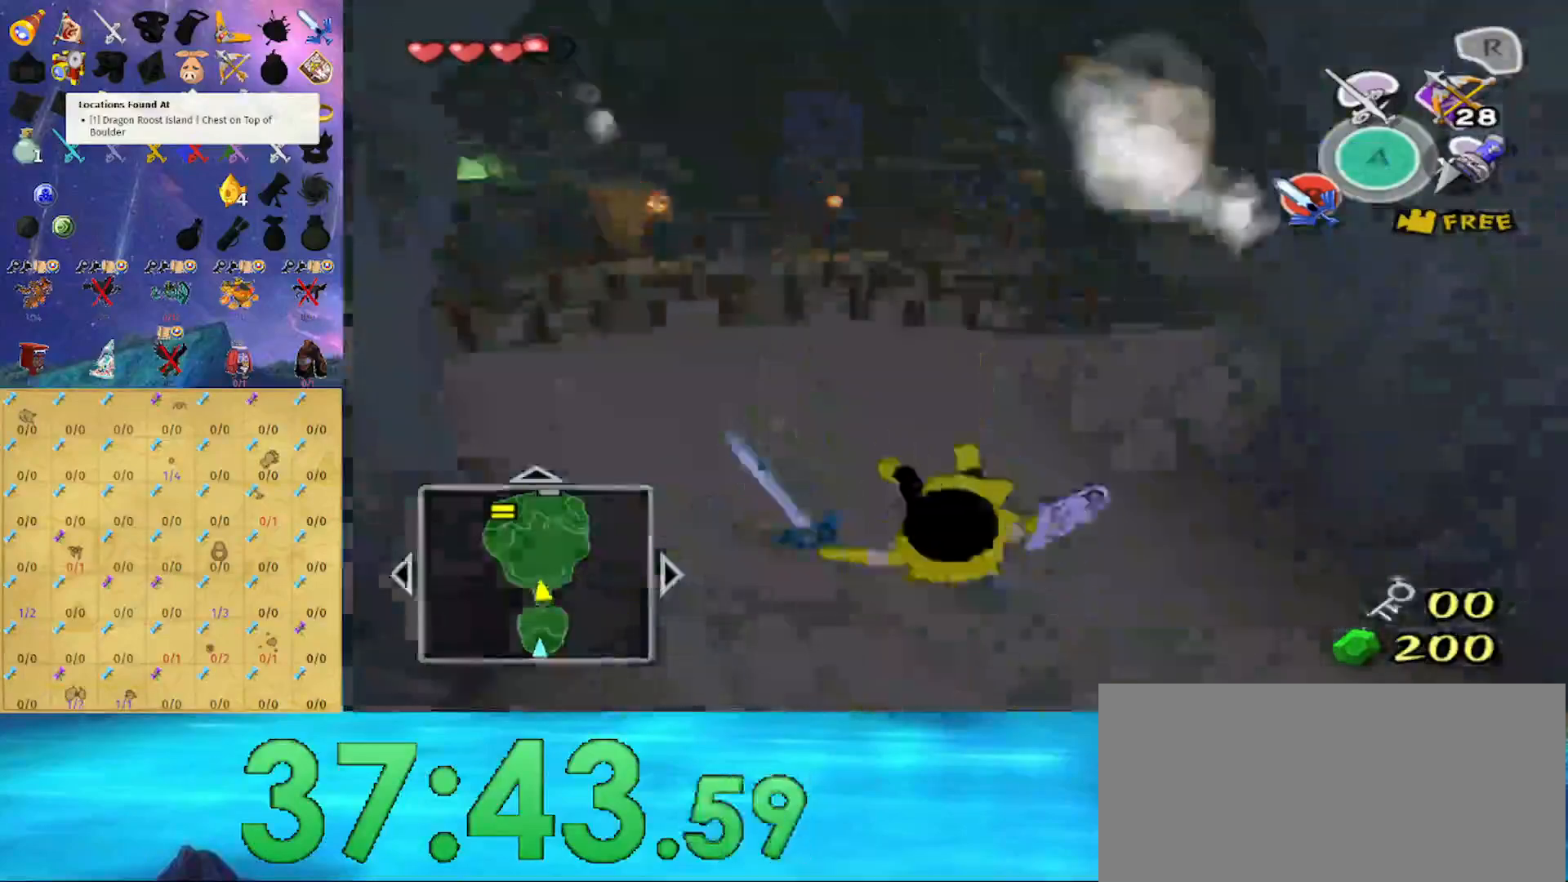
{"buttons": ["L1"], "left_stick": "up", "right_stick": "center", "events": [[233, "left_stick", "up"], [367, "L1", "down"], [400, "A", "down"], [500, "A", "up"]]}
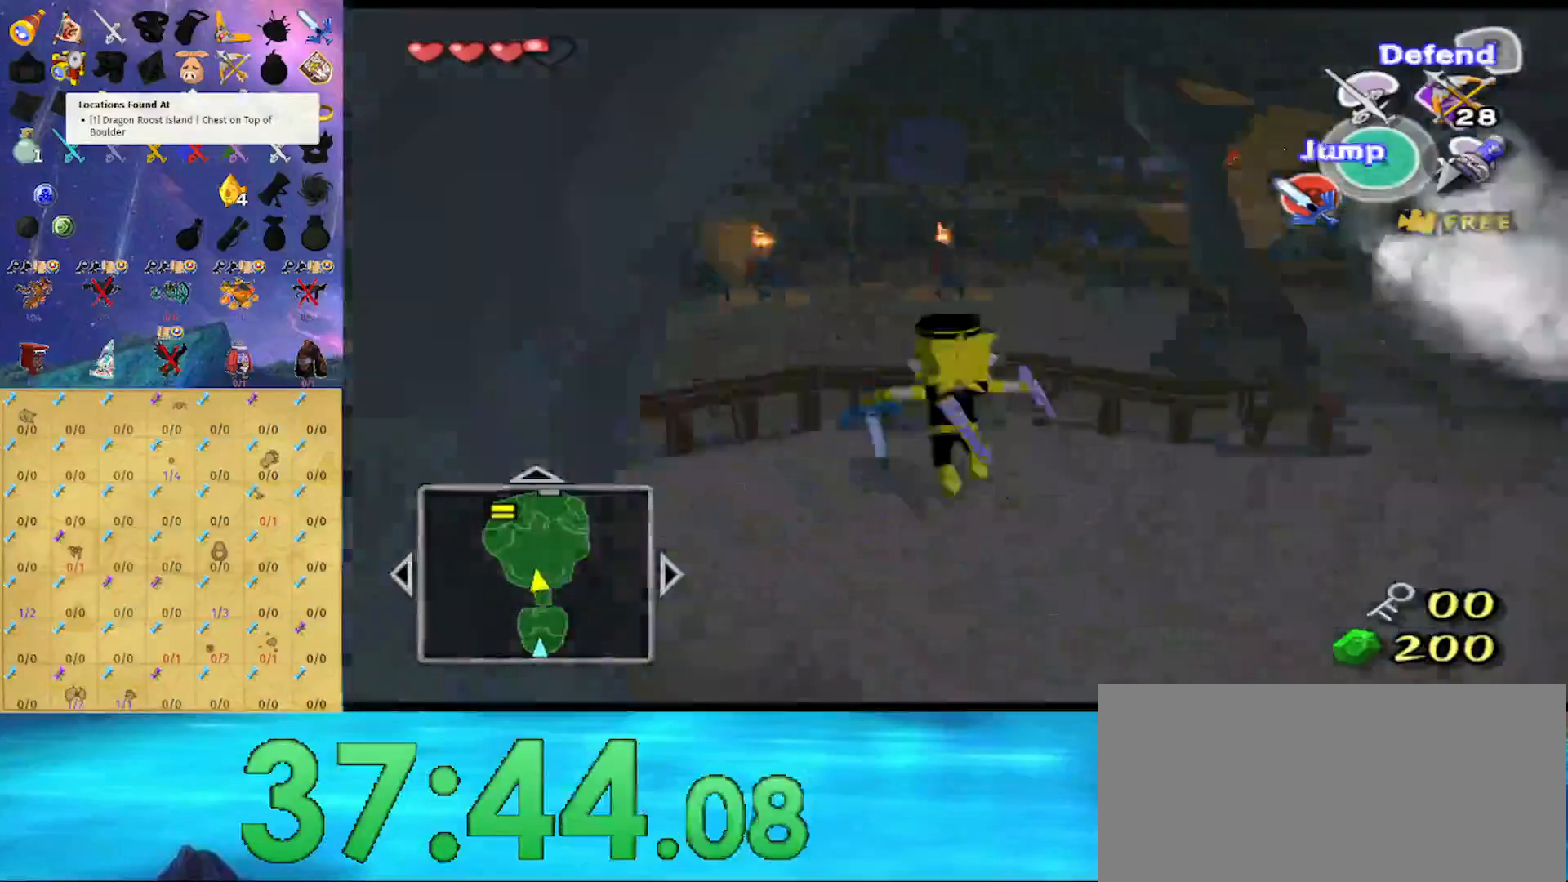
{"buttons": [], "left_stick": "up", "right_stick": "center", "events": [[33, "L1", "up"], [100, "left_stick", "center"], [333, "right_stick", "down"], [367, "left_stick", "up"], [500, "right_stick", "center"]]}
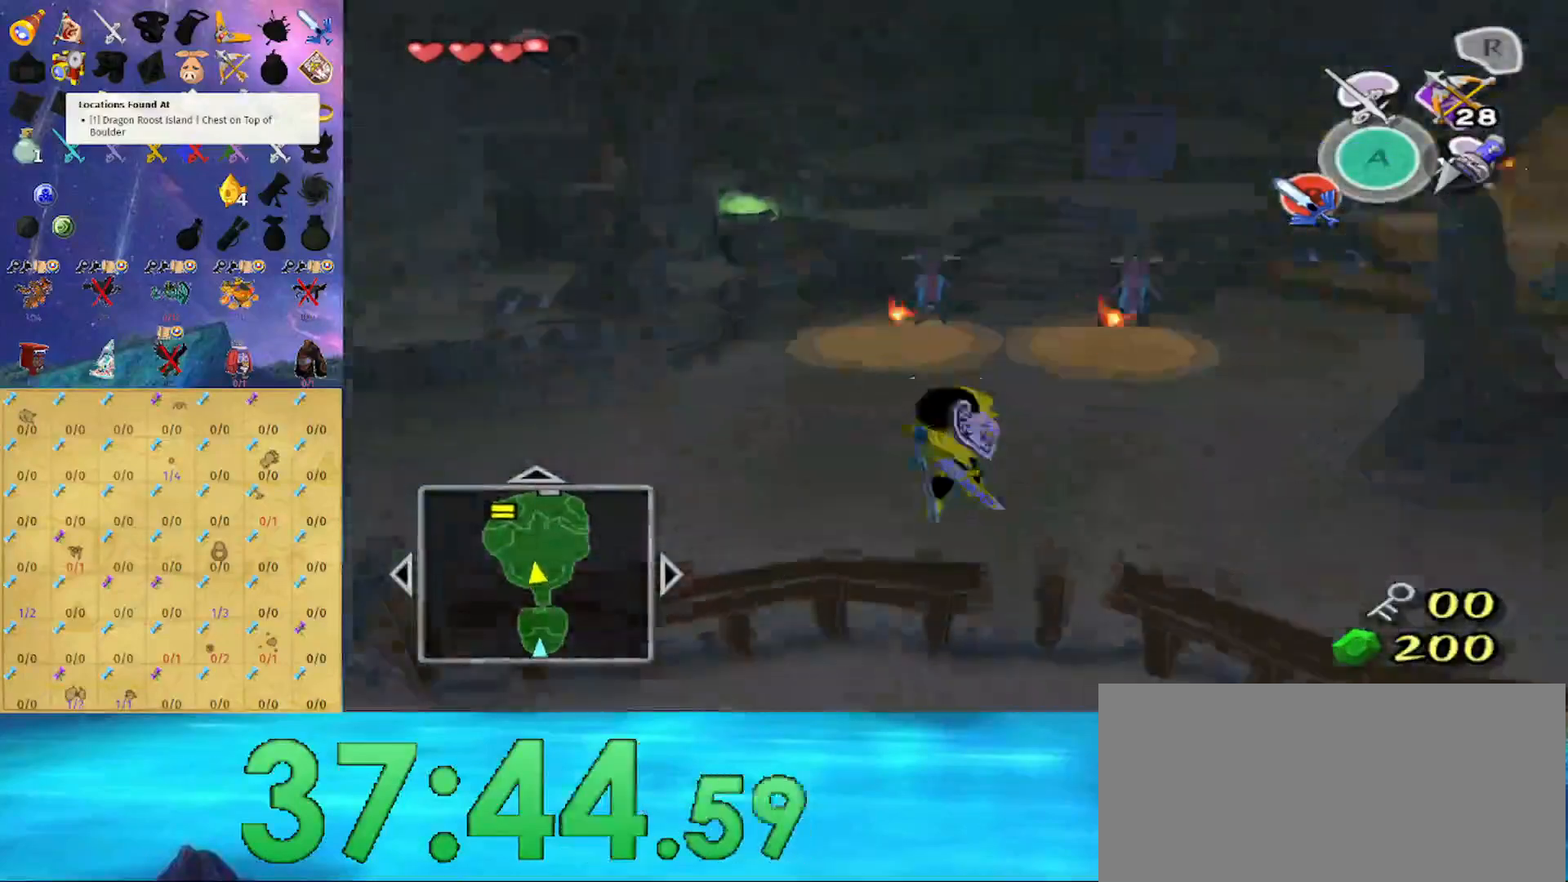
{"buttons": [], "left_stick": "up", "right_stick": "center", "events": []}
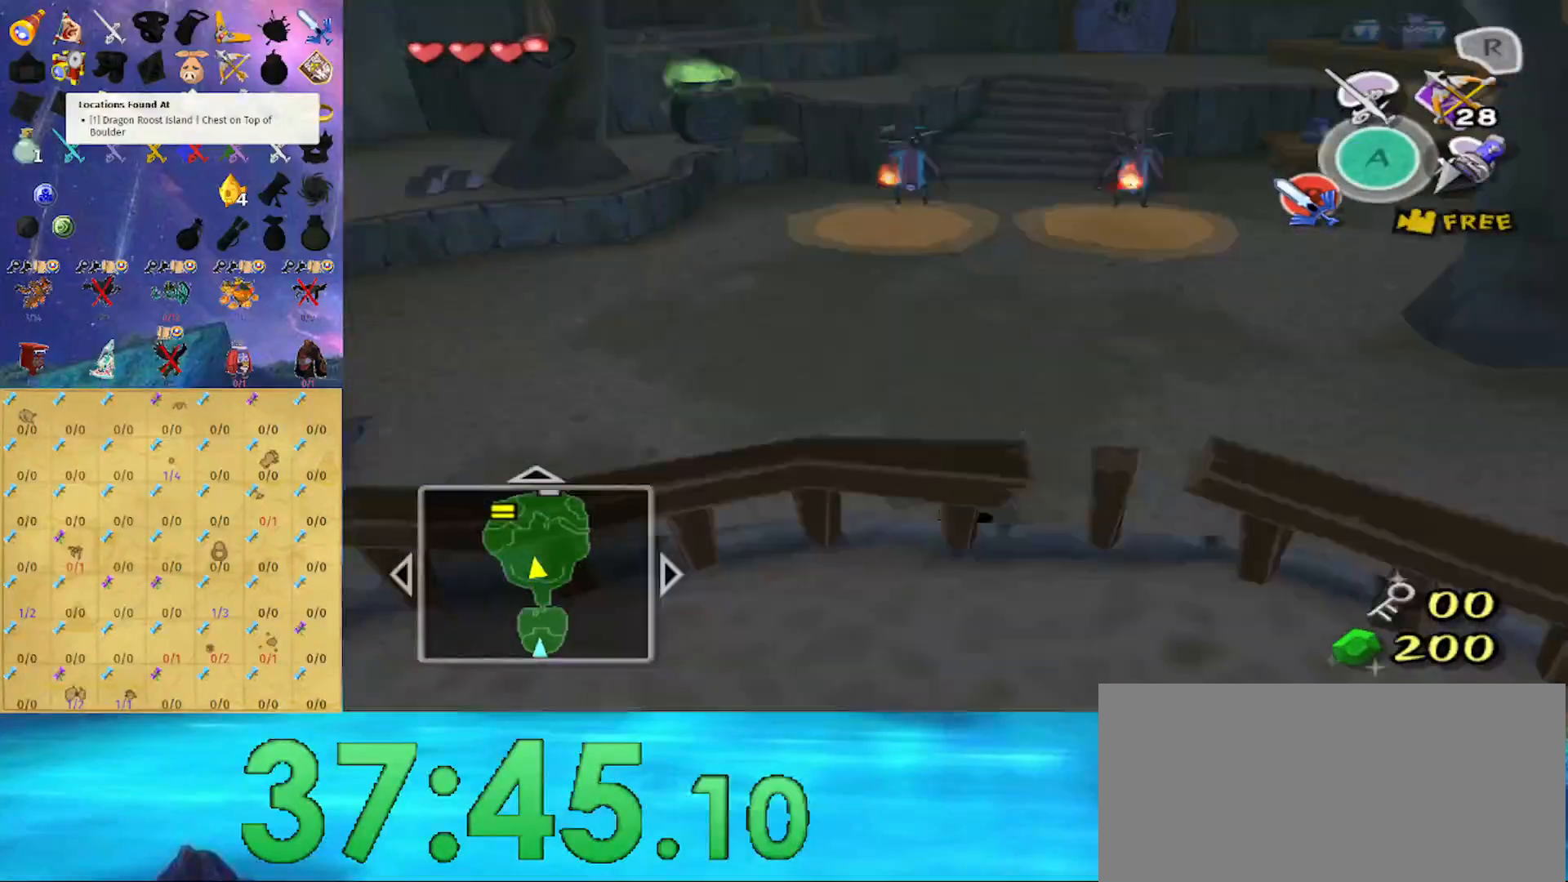
{"buttons": [], "left_stick": "up", "right_stick": "center", "events": [[300, "A", "down"], [400, "A", "up"]]}
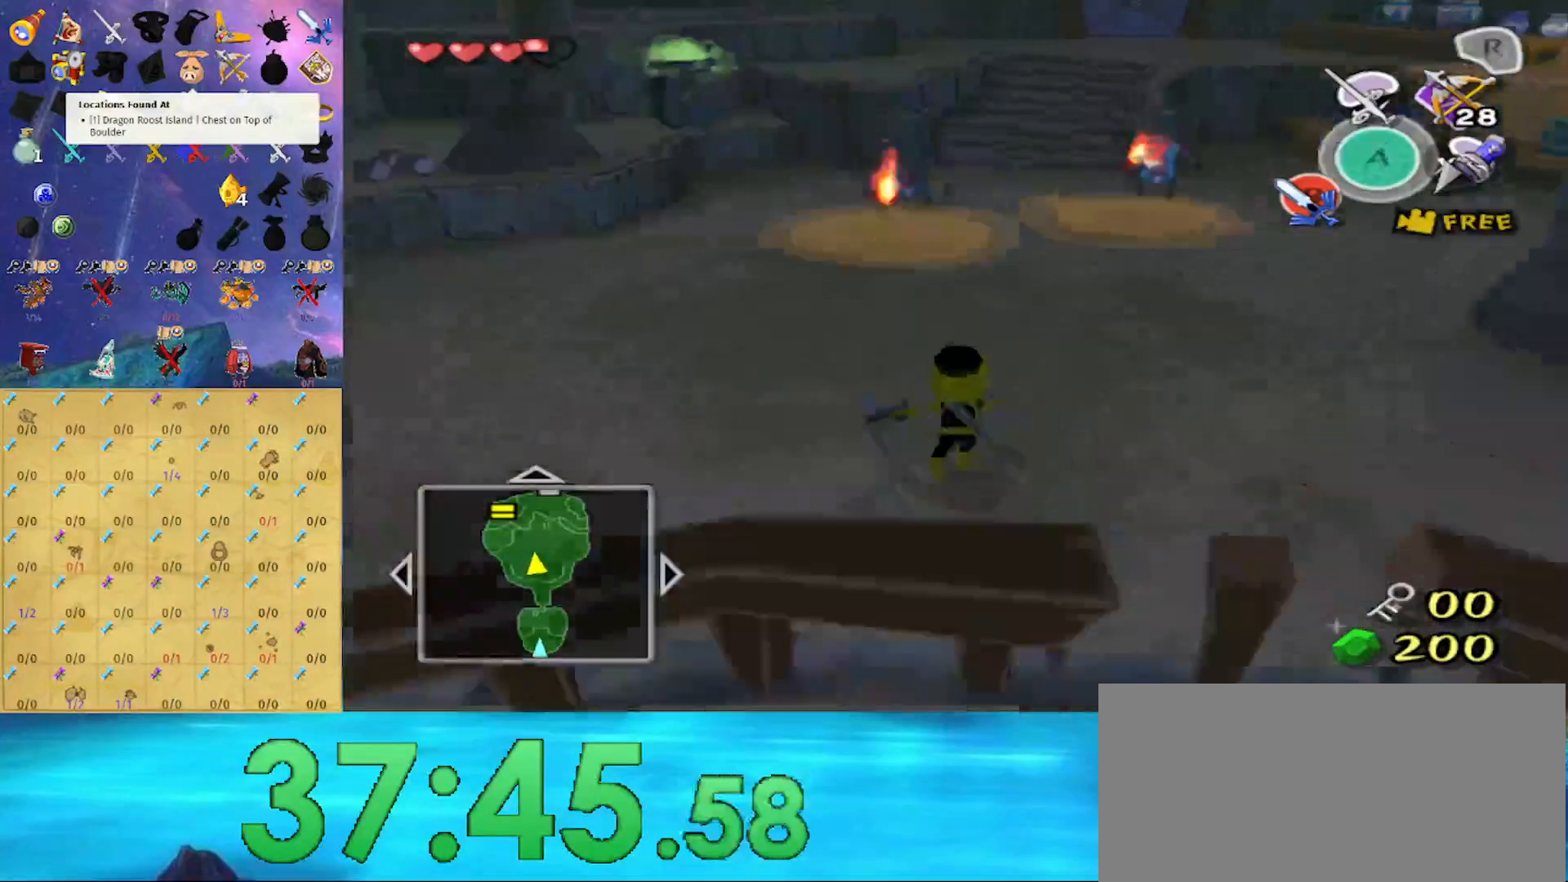
{"buttons": ["A", "L1"], "left_stick": "up", "right_stick": "center", "events": [[267, "L1", "down"], [367, "A", "down"], [433, "A", "up"], [500, "A", "down"]]}
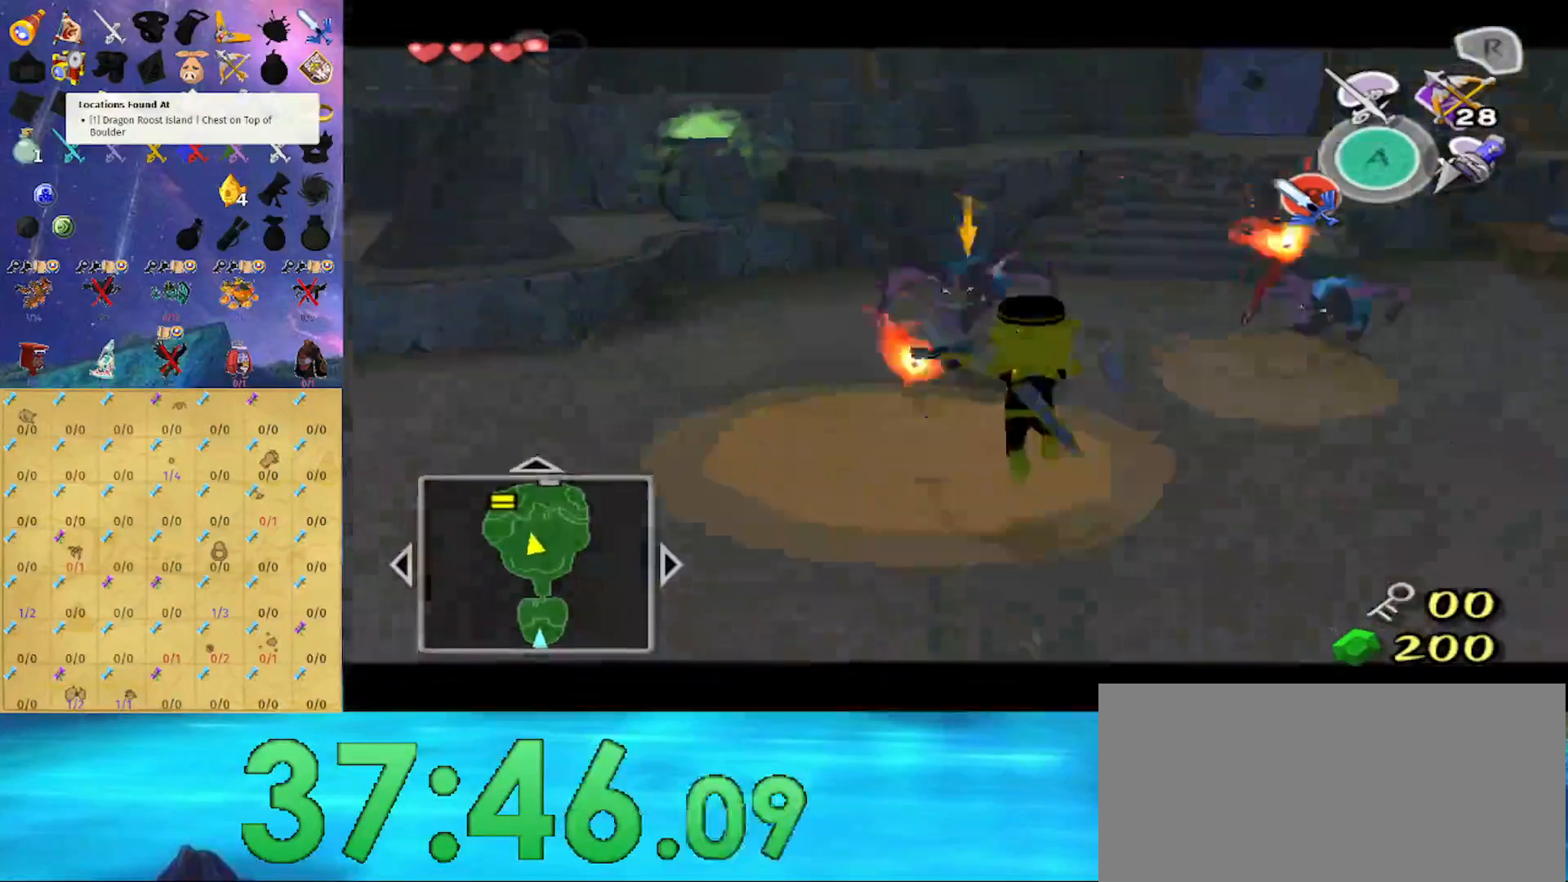
{"buttons": ["L1"], "left_stick": "down", "right_stick": "center", "events": [[67, "A", "up"], [100, "left_stick", "left"], [167, "left_stick", "down"], [267, "left_stick", "right"], [300, "B", "down"], [367, "B", "up"], [400, "left_stick", "left"], [500, "left_stick", "down"]]}
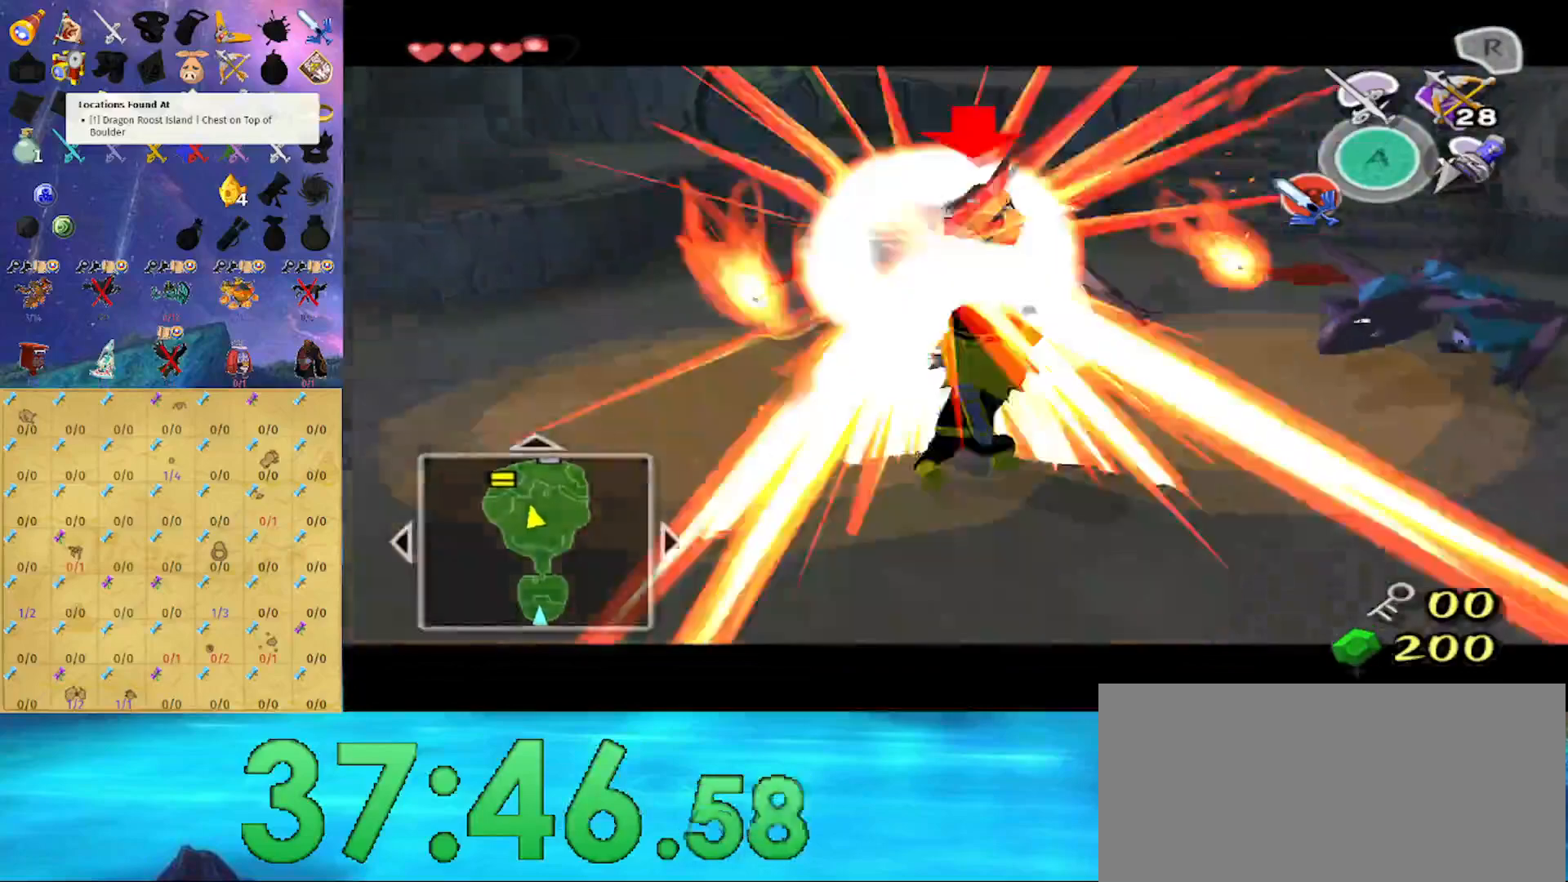
{"buttons": ["L1"], "left_stick": "right", "right_stick": "center", "events": [[133, "left_stick", "right"], [233, "left_stick", "up"], [300, "B", "down"], [300, "left_stick", "left"], [367, "left_stick", "down"], [433, "B", "up"], [467, "left_stick", "right"]]}
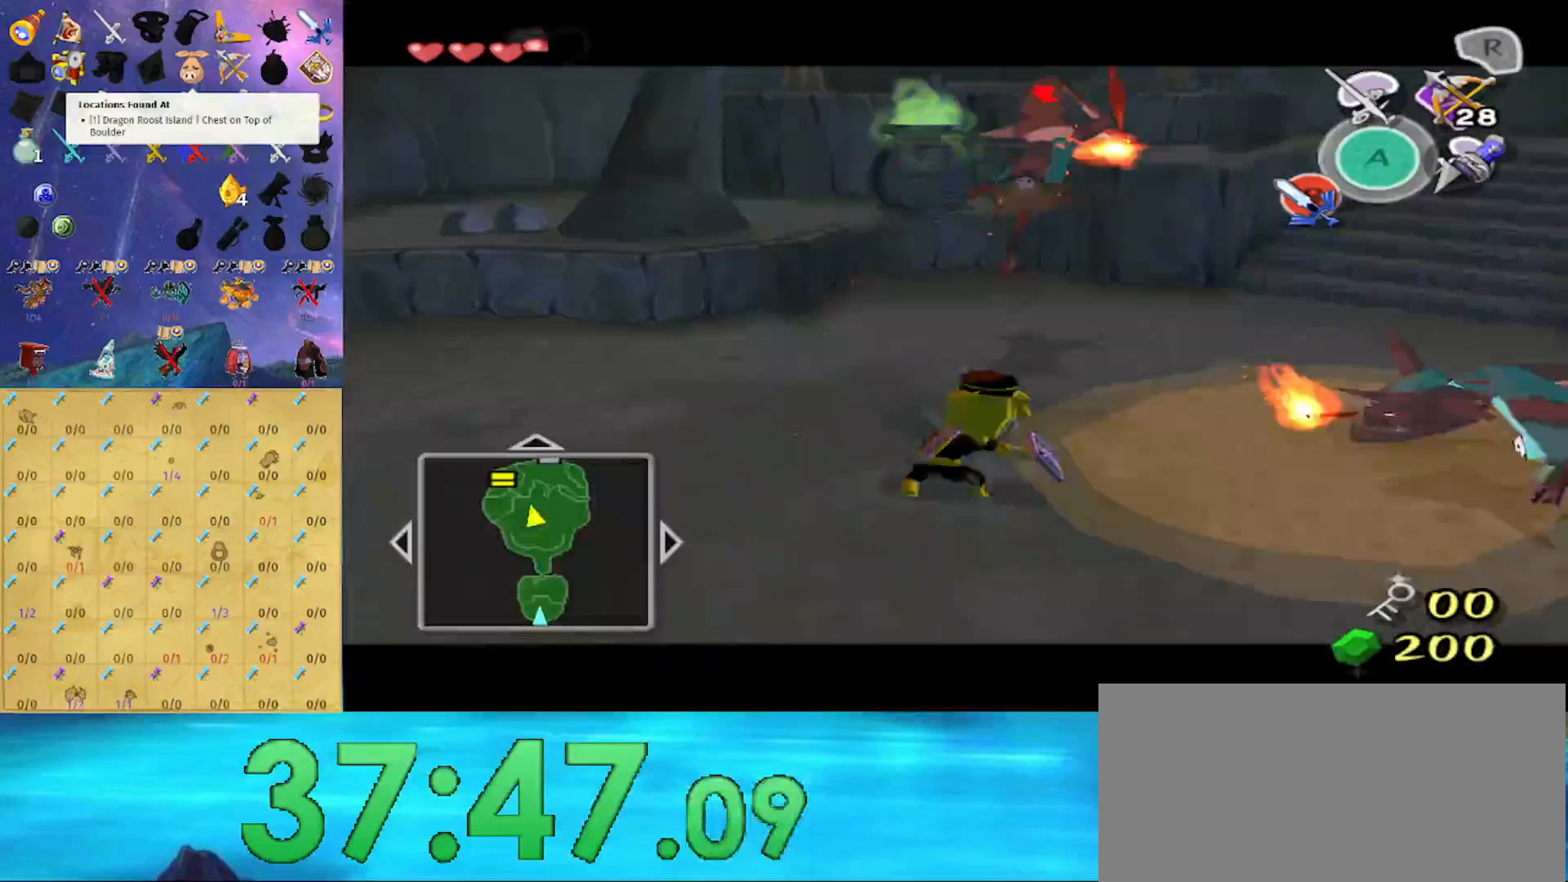
{"buttons": [], "left_stick": "up-right", "right_stick": "center", "events": [[33, "left_stick", "up-right"], [100, "L1", "up"]]}
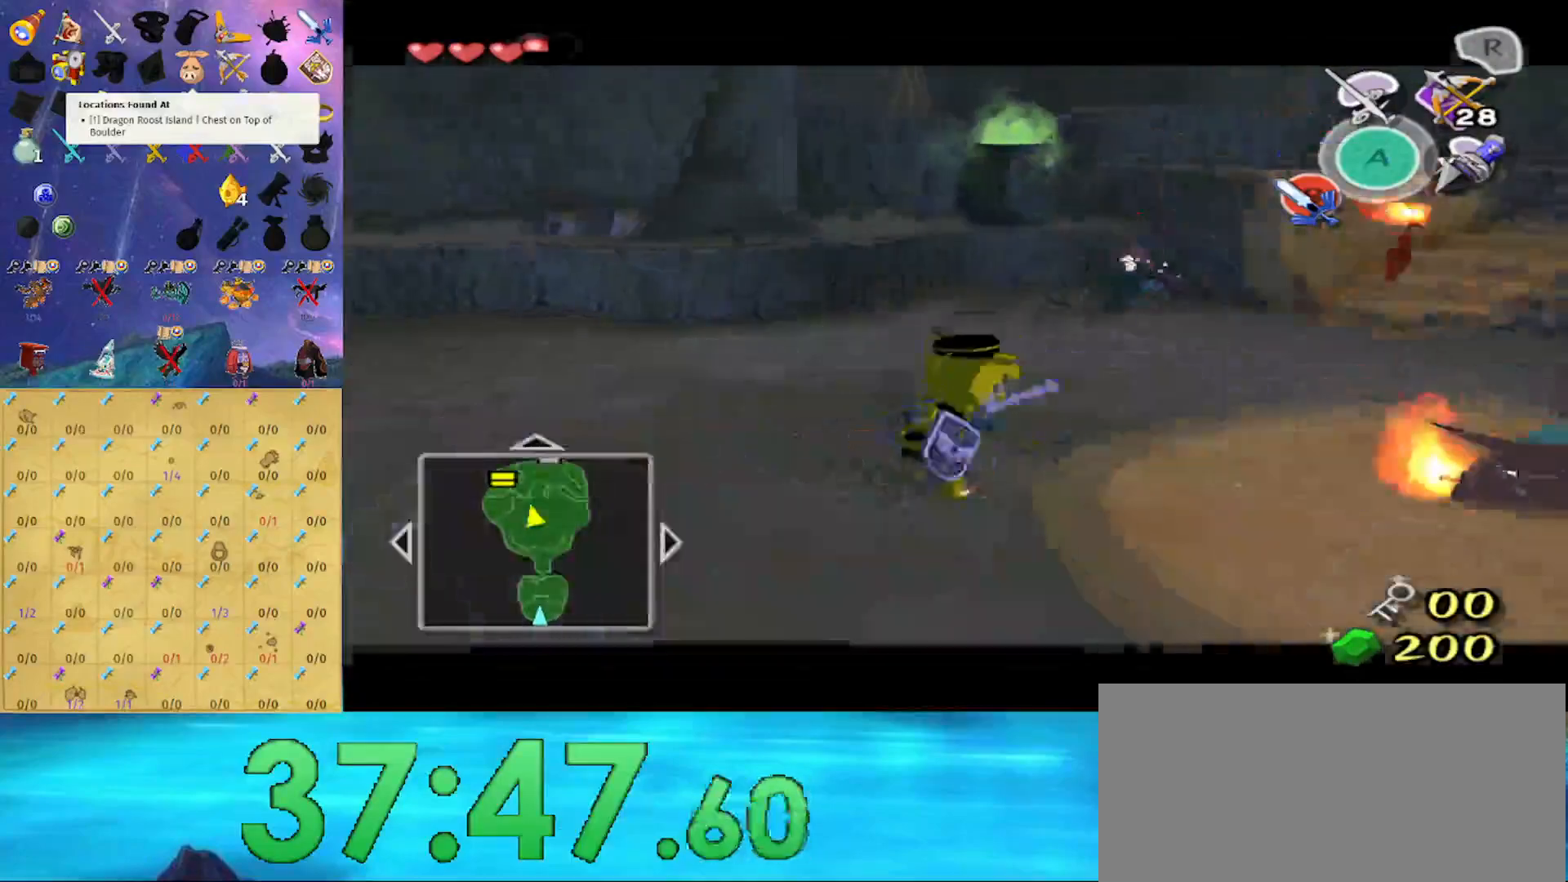
{"buttons": [], "left_stick": "up", "right_stick": "center", "events": [[200, "A", "down"], [300, "A", "up"], [467, "left_stick", "up"]]}
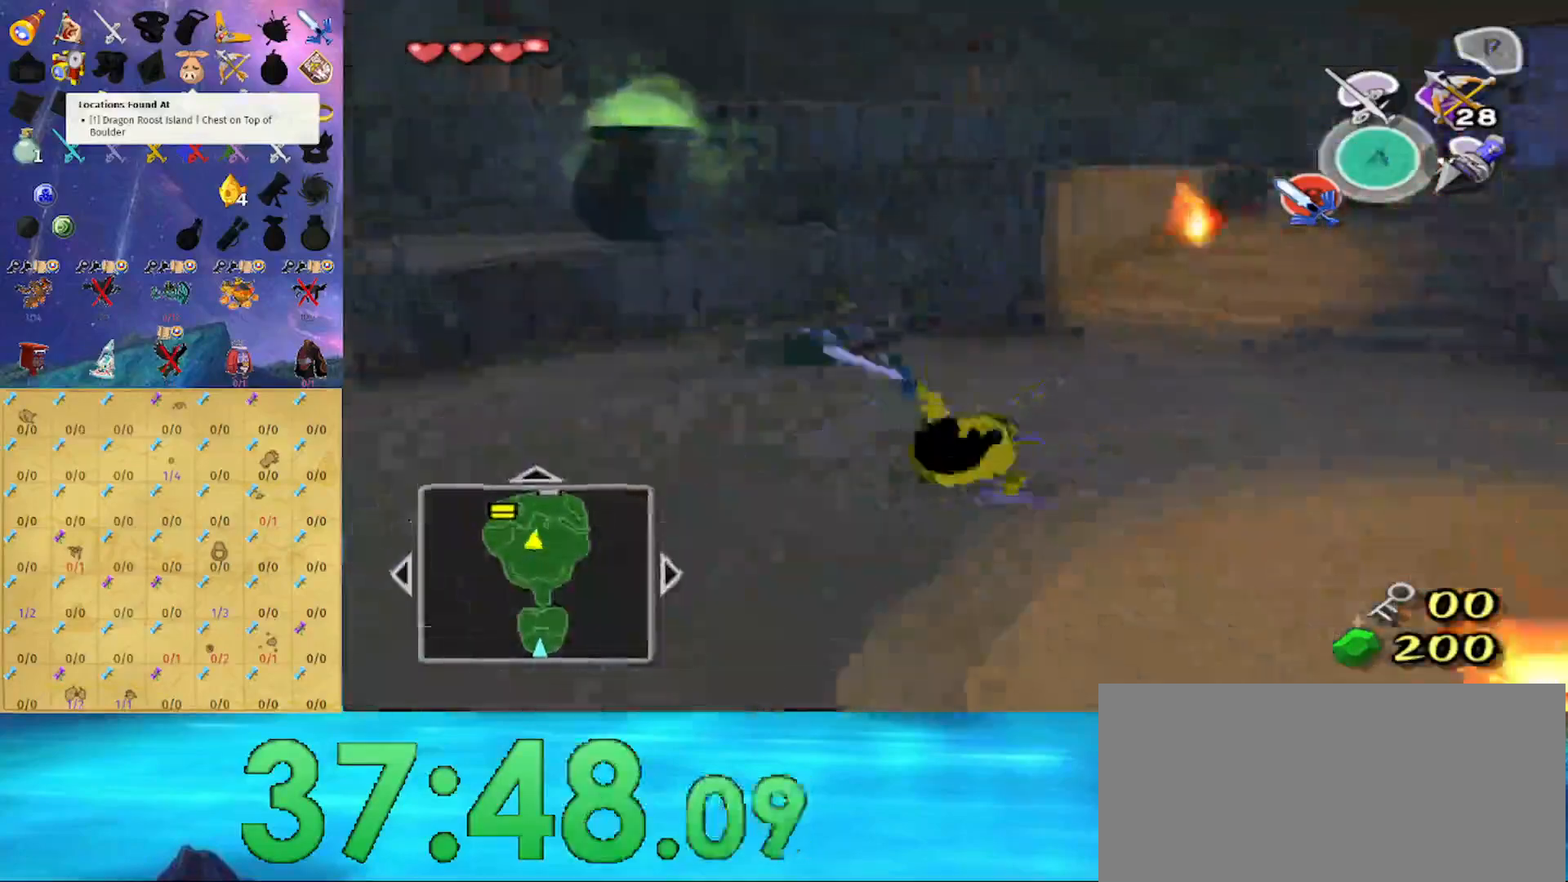
{"buttons": [], "left_stick": "up", "right_stick": "center", "events": []}
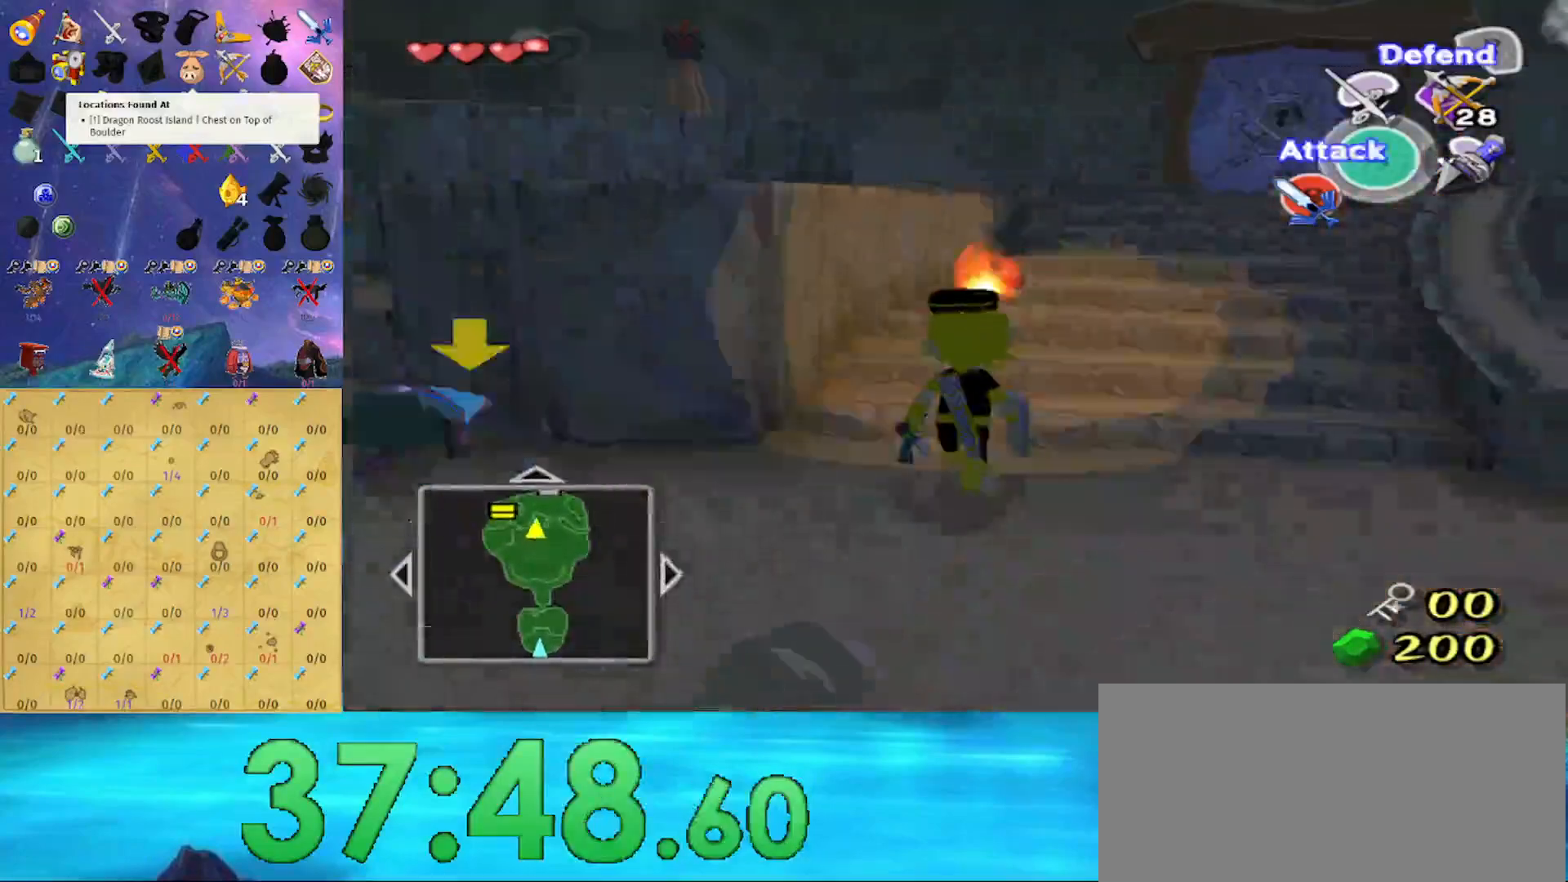
{"buttons": [], "left_stick": "up", "right_stick": "center", "events": []}
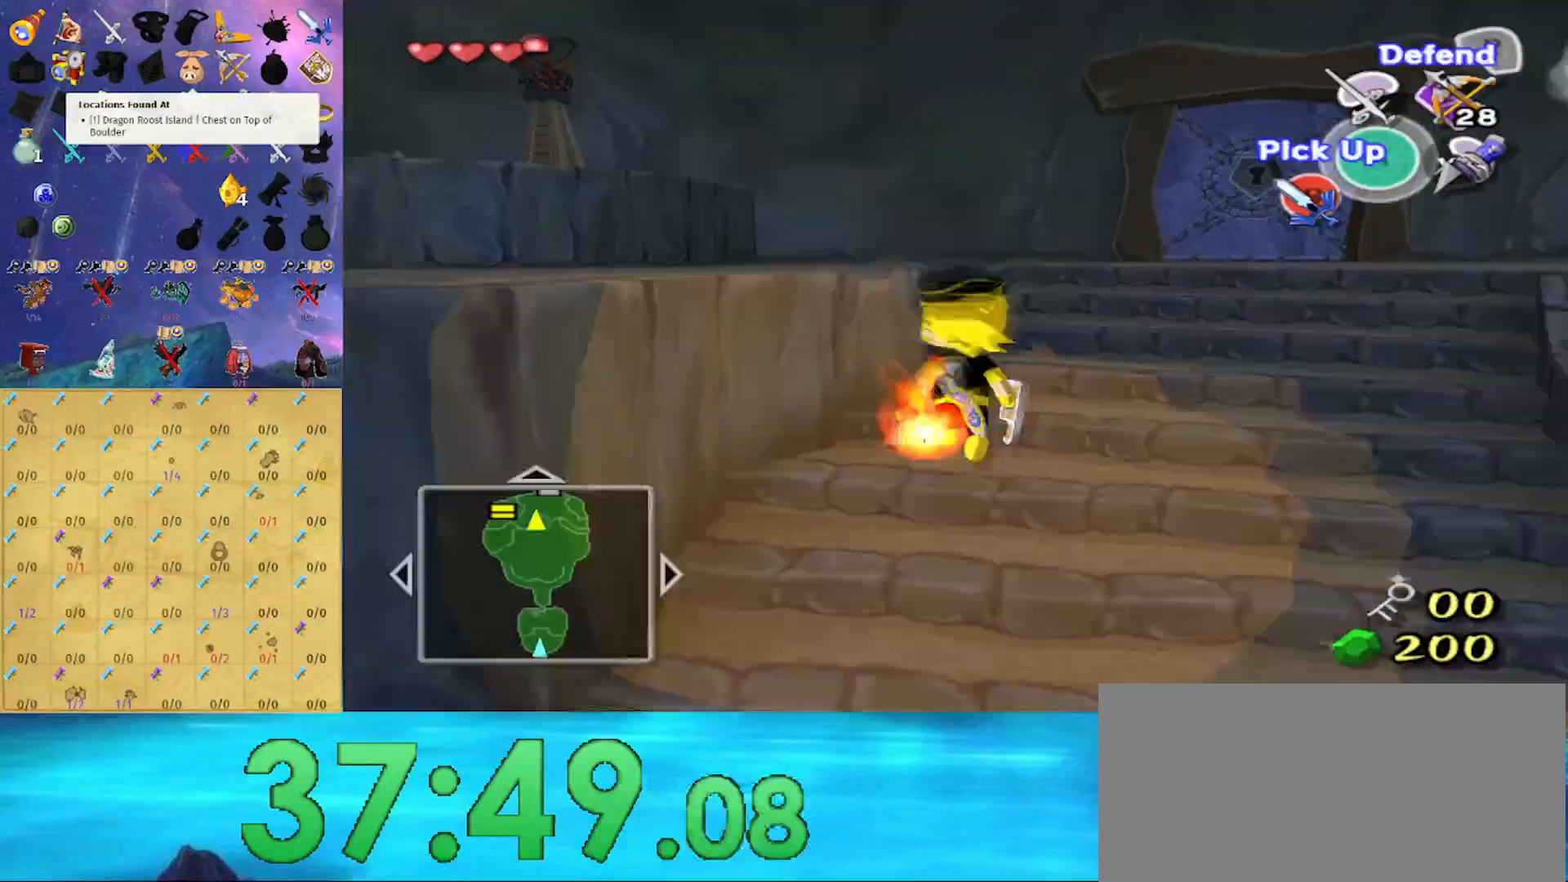
{"buttons": [], "left_stick": "up-right", "right_stick": "down", "events": [[33, "A", "down"], [33, "left_stick", "center"], [133, "A", "up"], [400, "right_stick", "down"], [433, "left_stick", "up-right"]]}
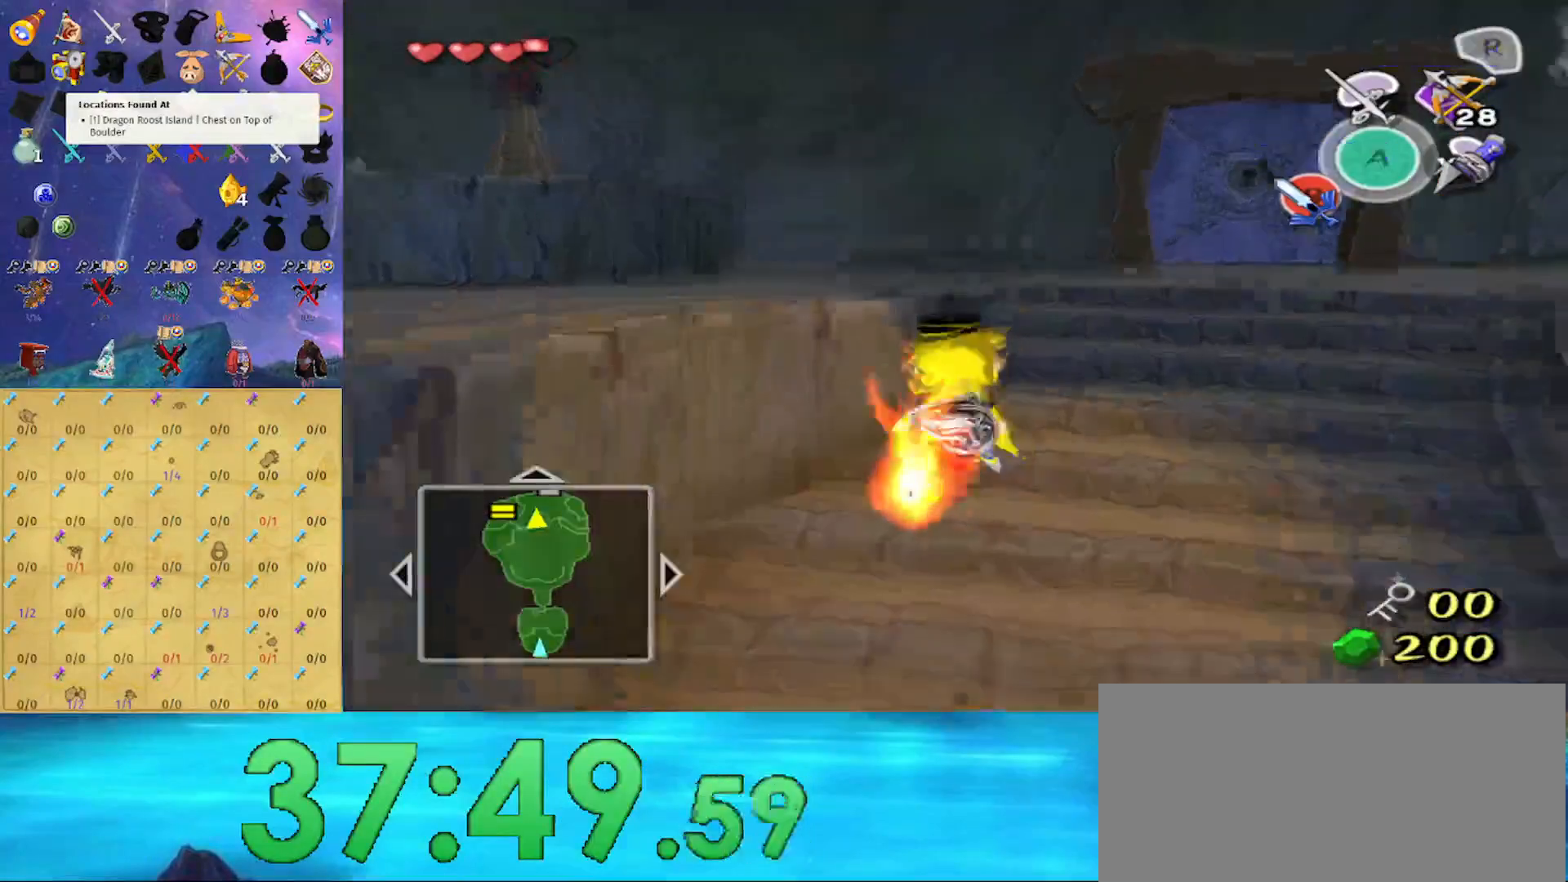
{"buttons": [], "left_stick": "up", "right_stick": "center", "events": [[100, "right_stick", "center"], [500, "left_stick", "up"]]}
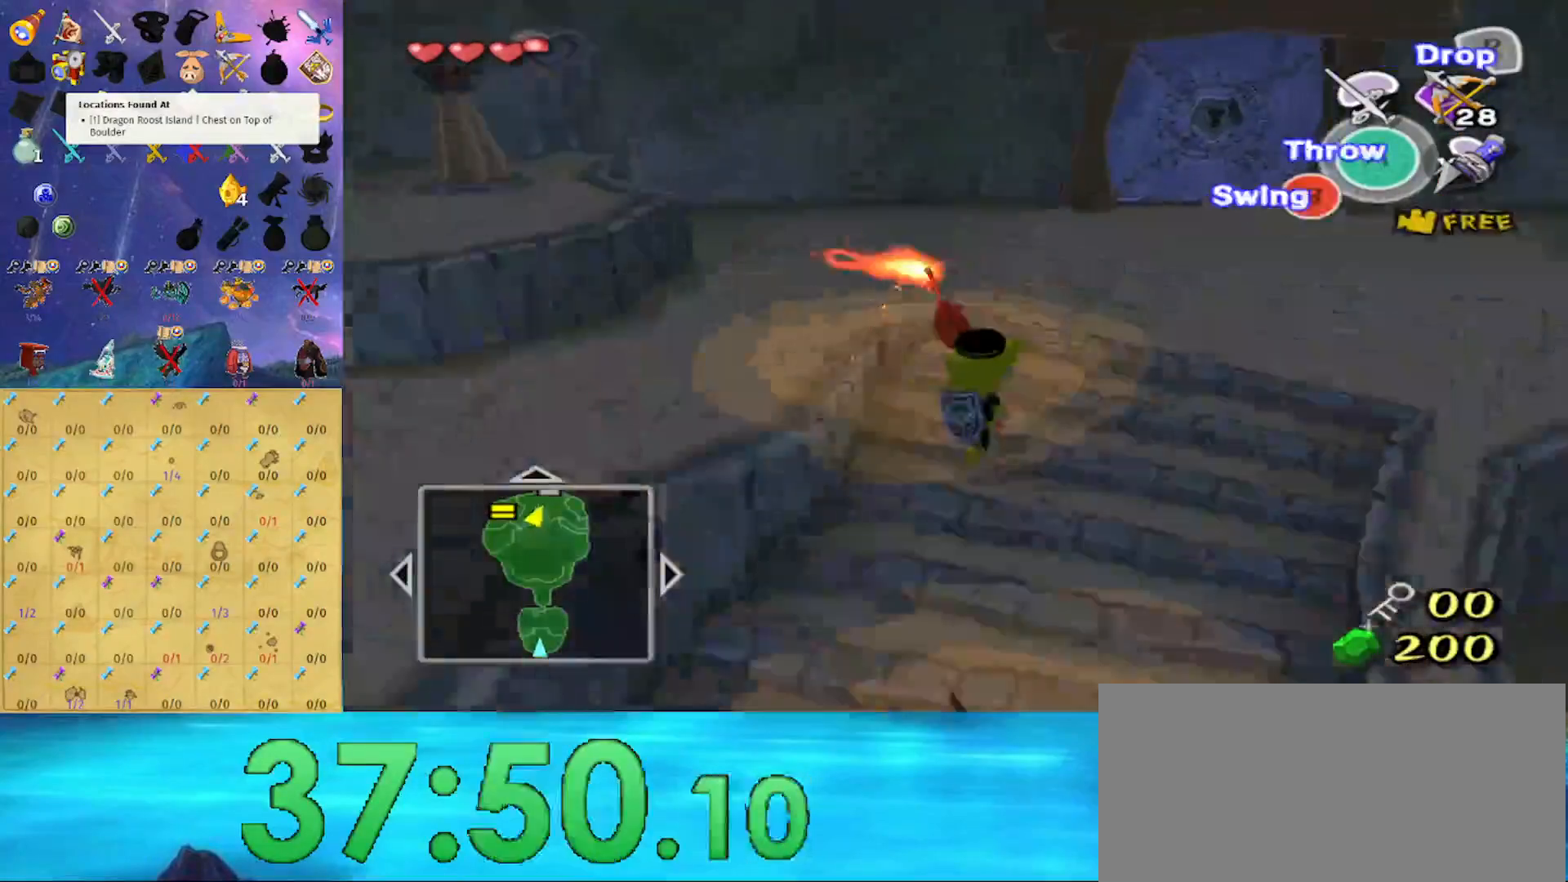
{"buttons": [], "left_stick": "left", "right_stick": "center", "events": [[100, "right_stick", "right"], [233, "left_stick", "up-left"], [433, "left_stick", "left"], [433, "right_stick", "center"]]}
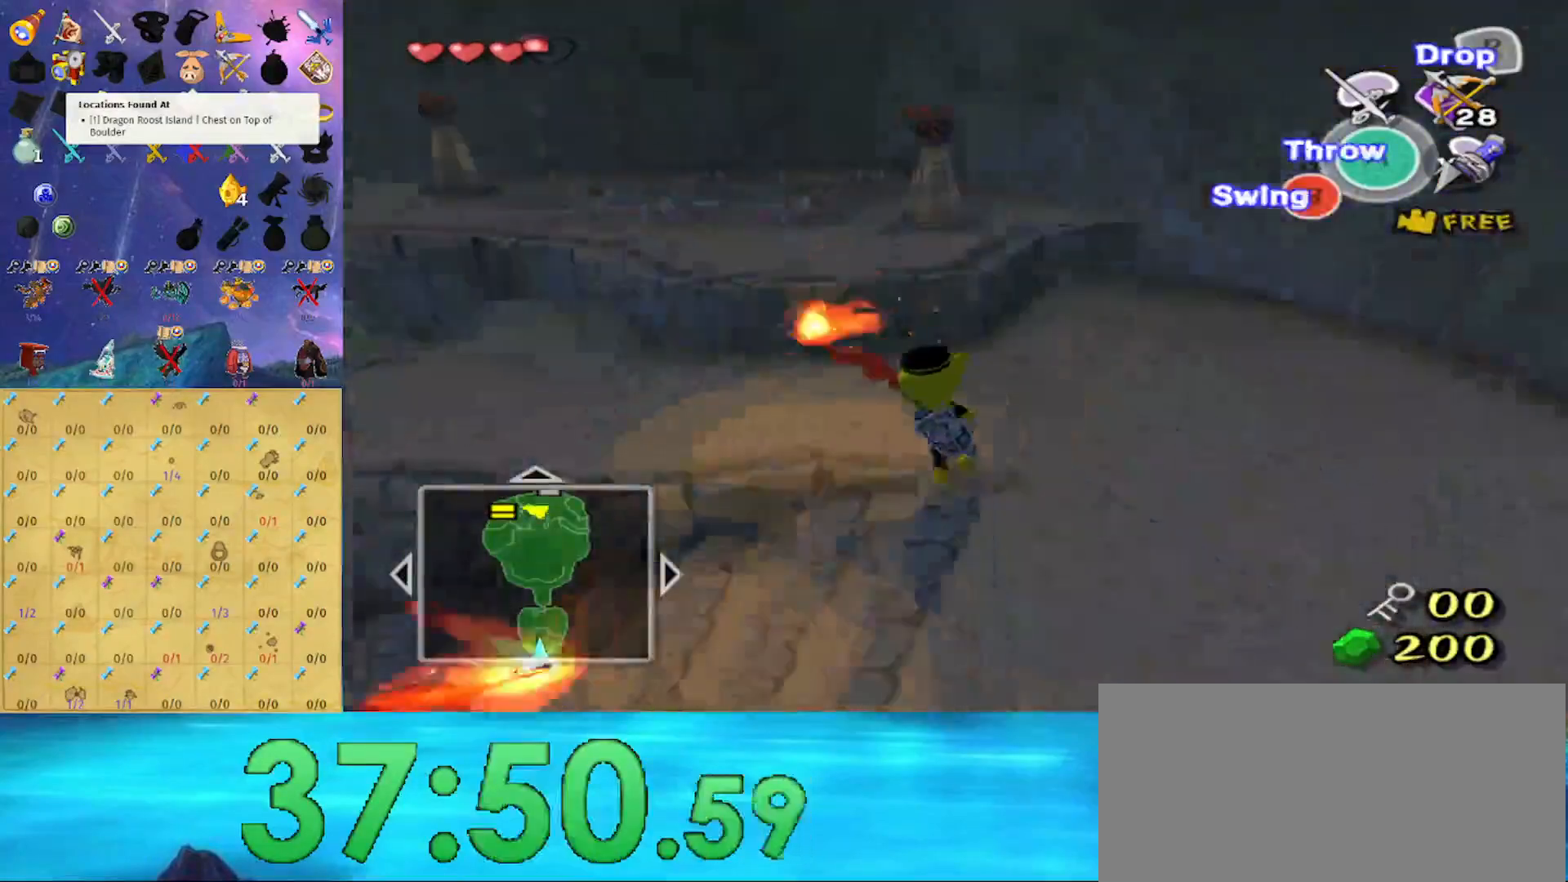
{"buttons": [], "left_stick": "up-left", "right_stick": "center", "events": [[200, "right_stick", "right"], [267, "right_stick", "center"], [467, "left_stick", "up-left"]]}
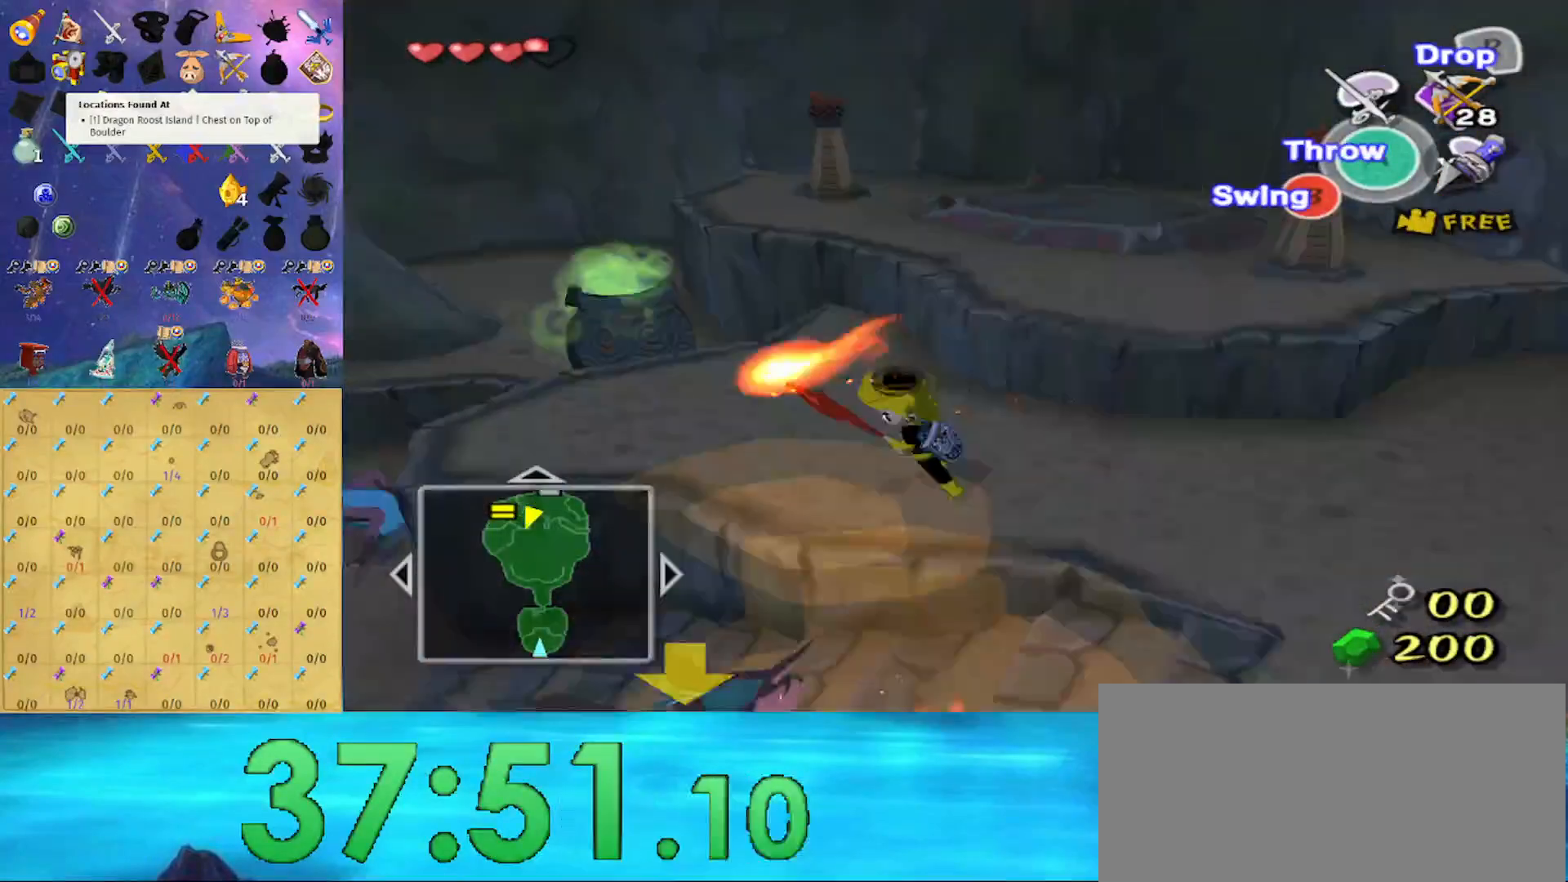
{"buttons": [], "left_stick": "up", "right_stick": "center", "events": [[300, "left_stick", "up"]]}
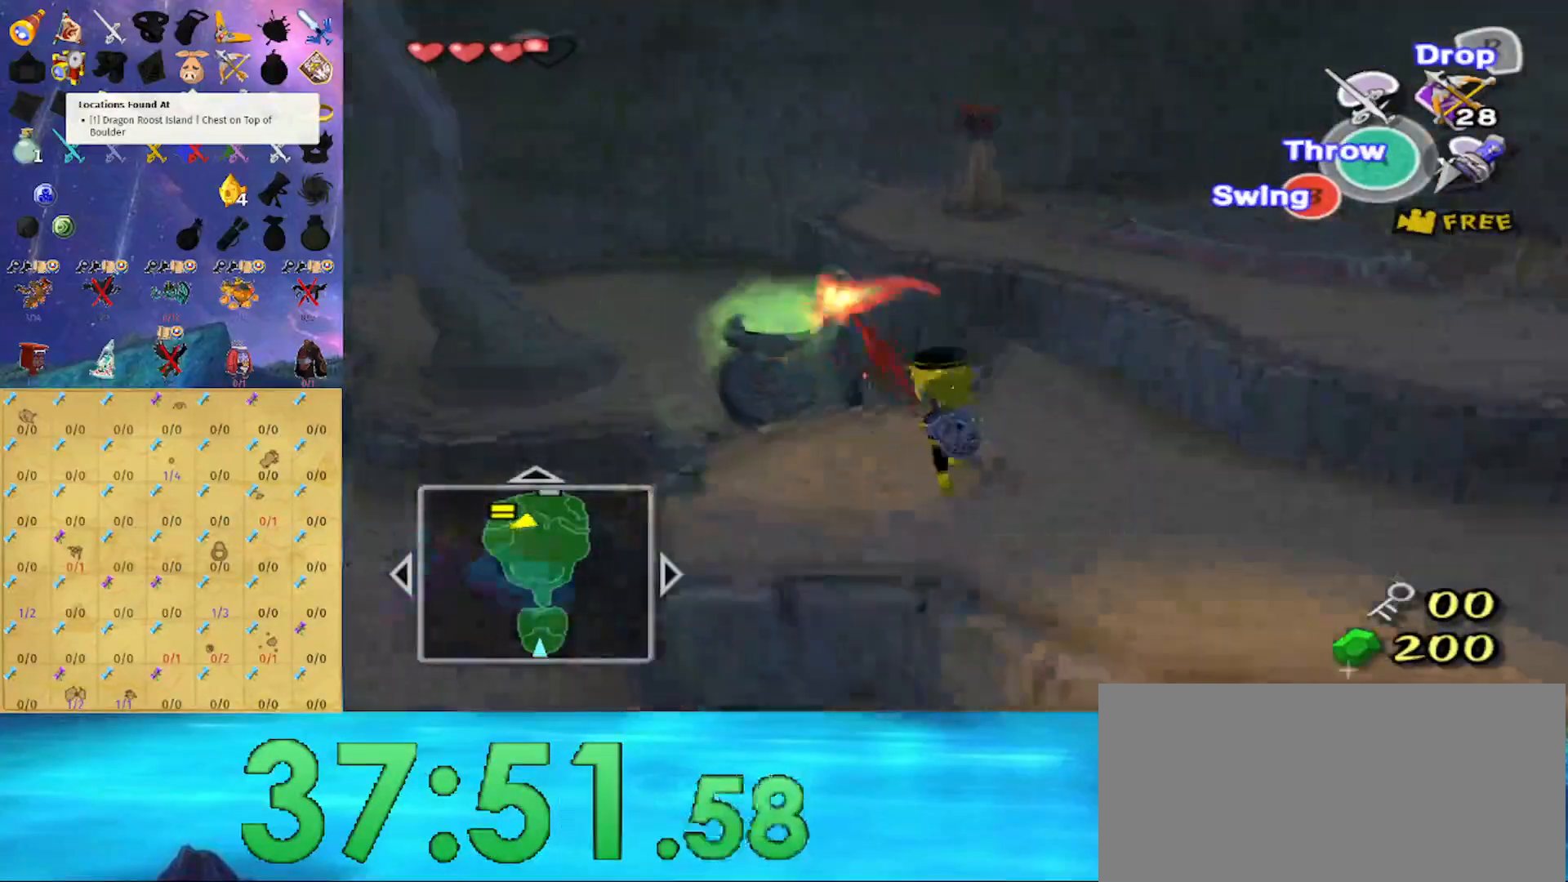
{"buttons": [], "left_stick": "up", "right_stick": "center", "events": []}
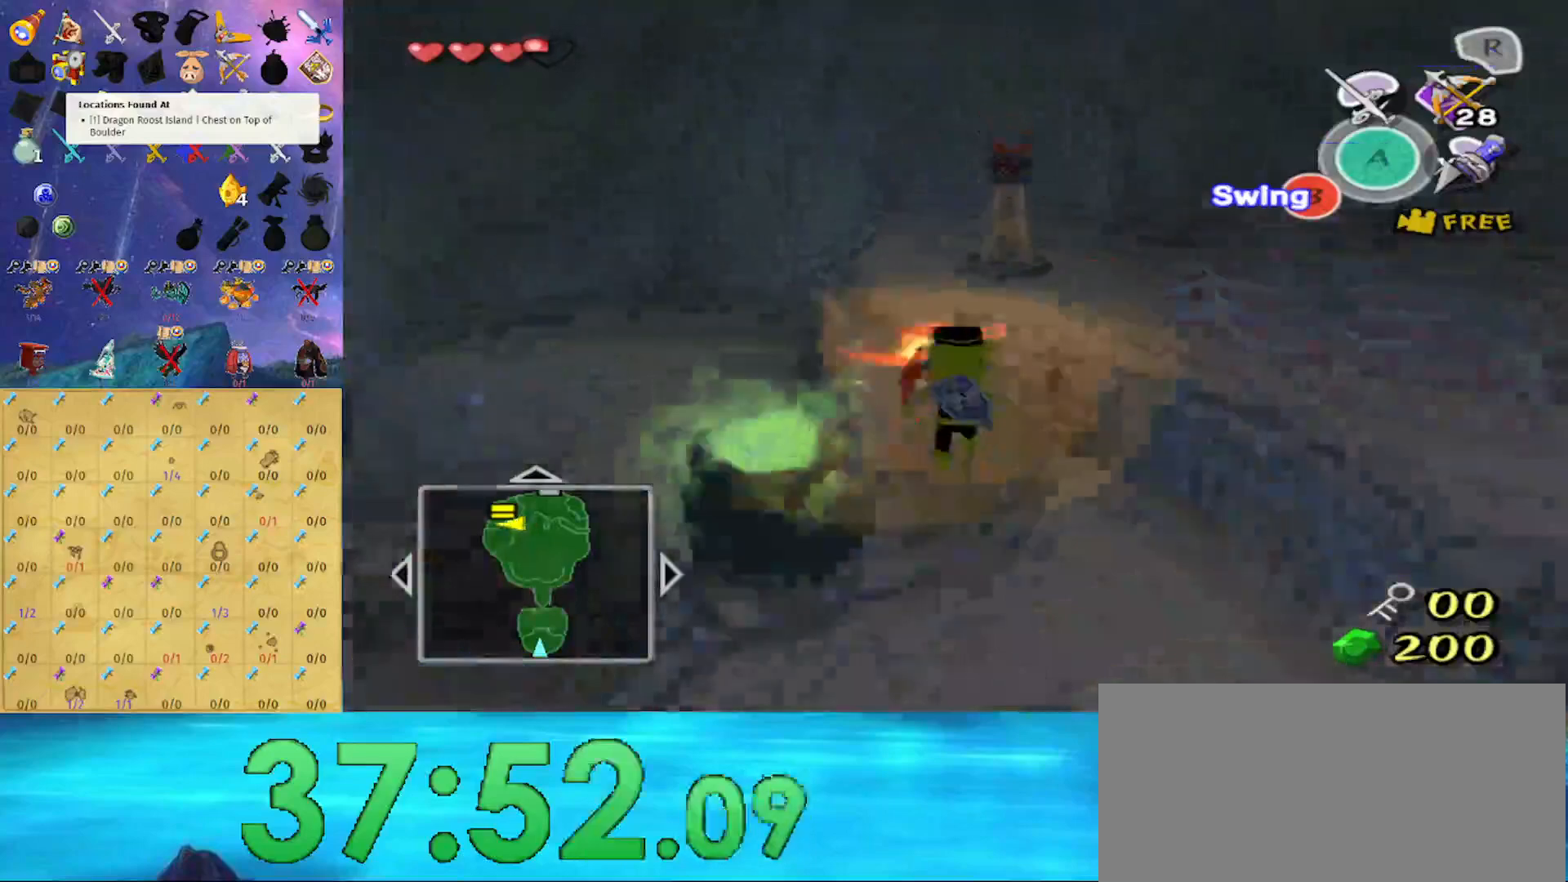
{"buttons": [], "left_stick": "up-left", "right_stick": "center", "events": [[200, "right_stick", "left"], [367, "left_stick", "up-left"], [467, "right_stick", "center"]]}
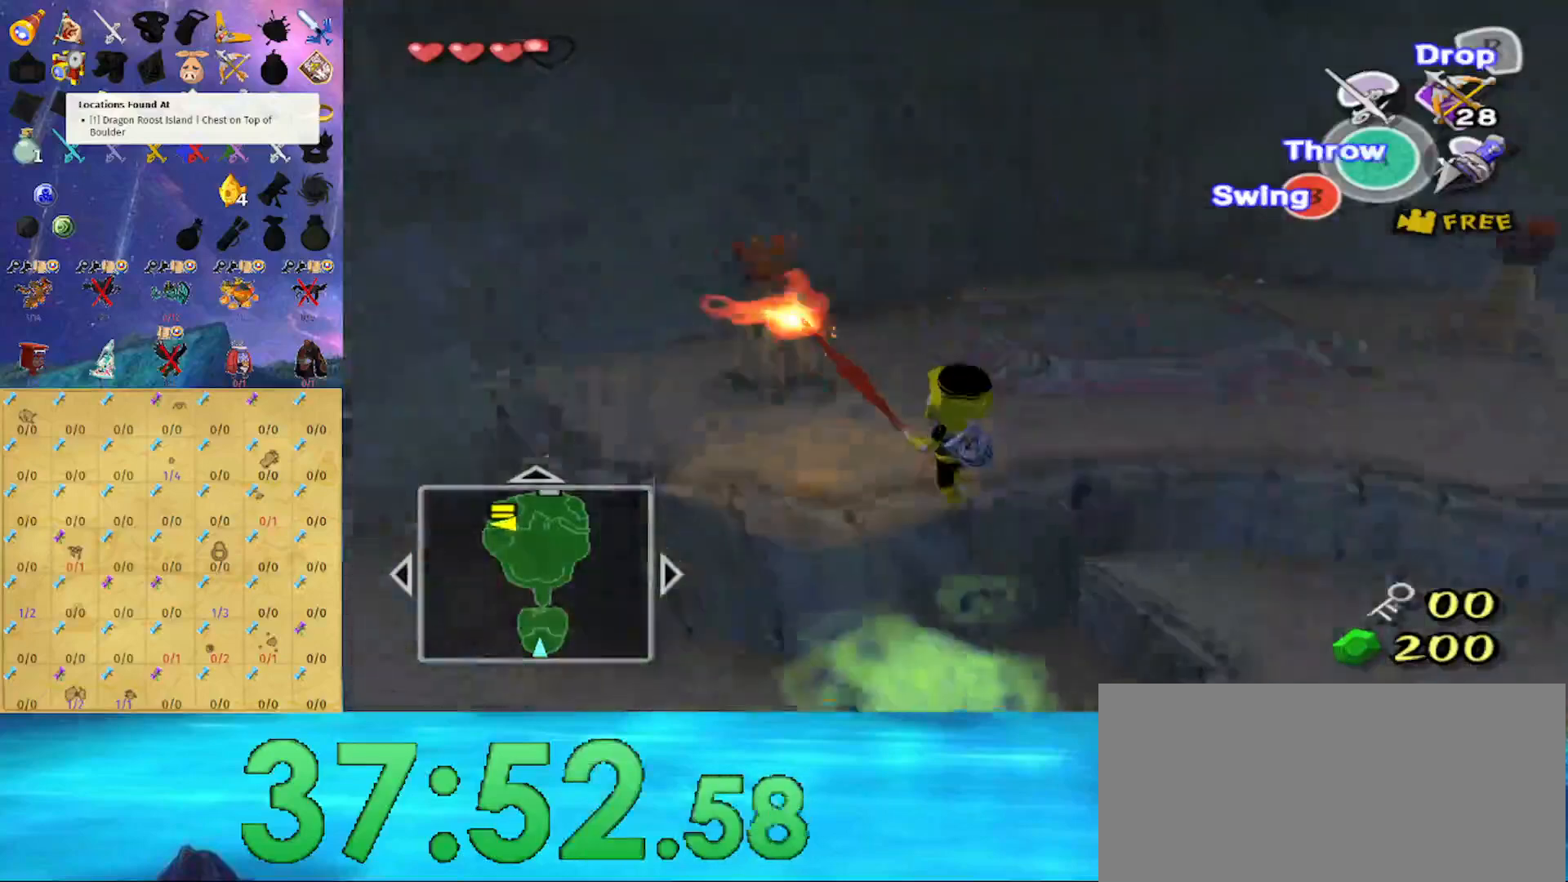
{"buttons": [], "left_stick": "up-right", "right_stick": "left", "events": [[267, "left_stick", "up"], [300, "right_stick", "left"], [433, "left_stick", "up-right"]]}
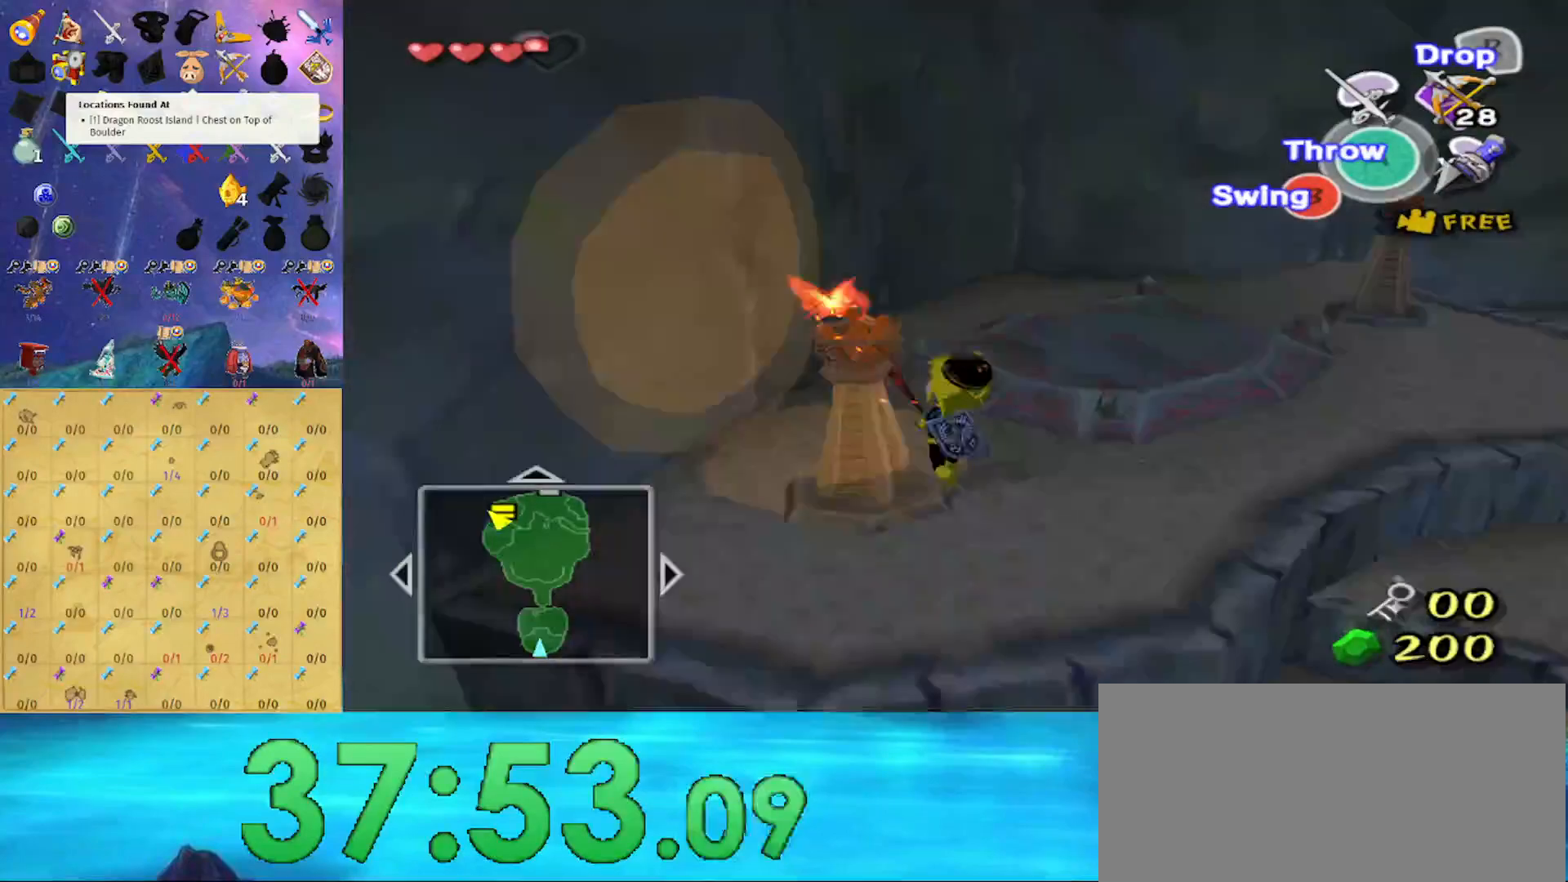
{"buttons": [], "left_stick": "up", "right_stick": "center", "events": [[167, "left_stick", "up"], [167, "right_stick", "center"]]}
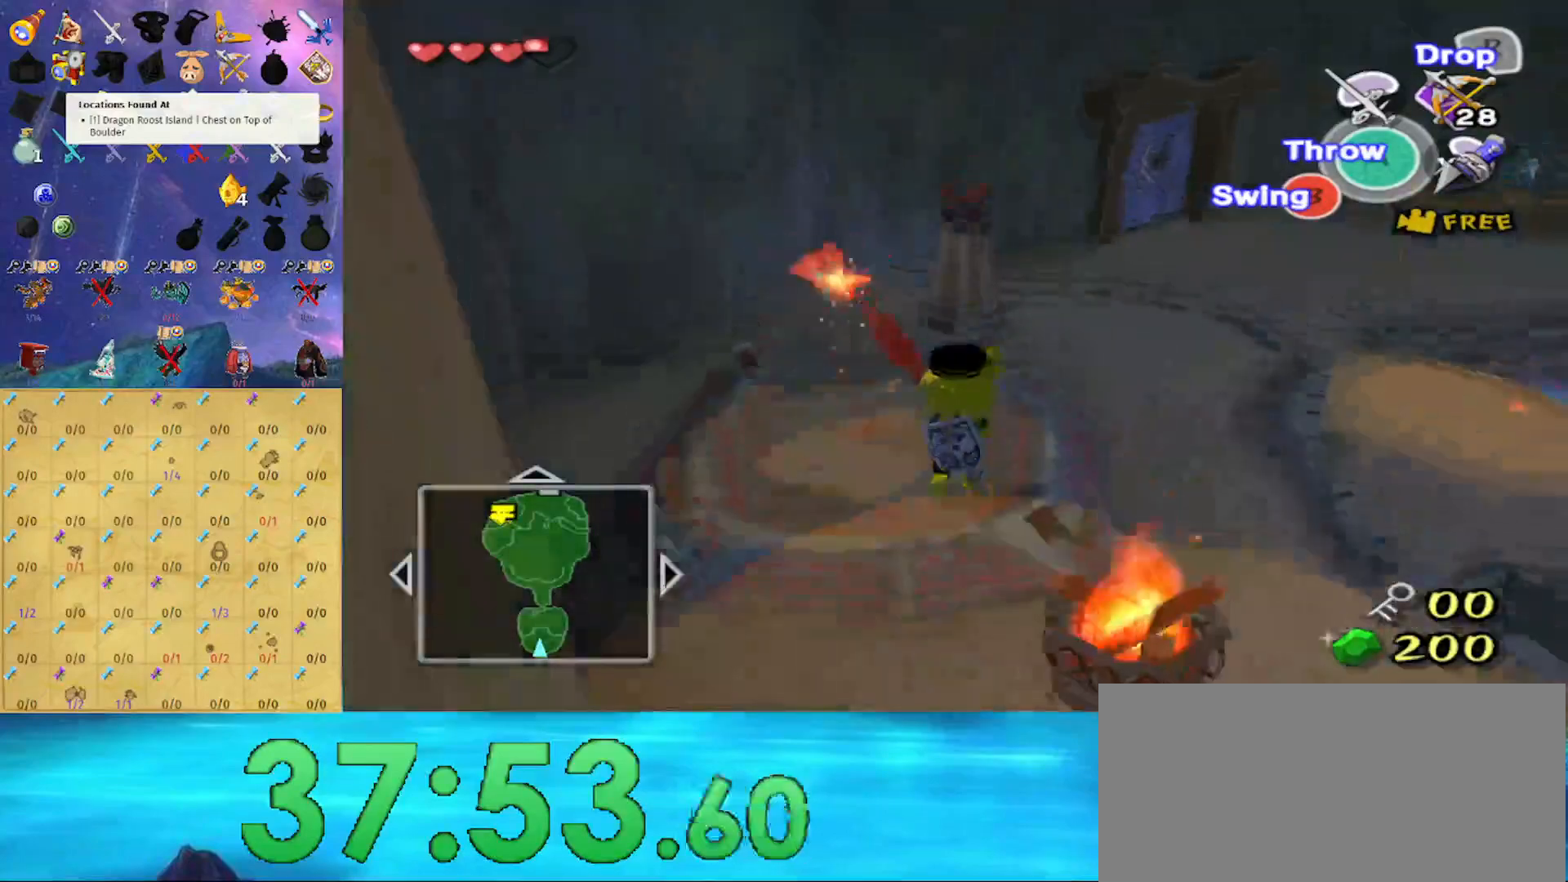
{"buttons": [], "left_stick": "center", "right_stick": "center", "events": [[467, "left_stick", "center"]]}
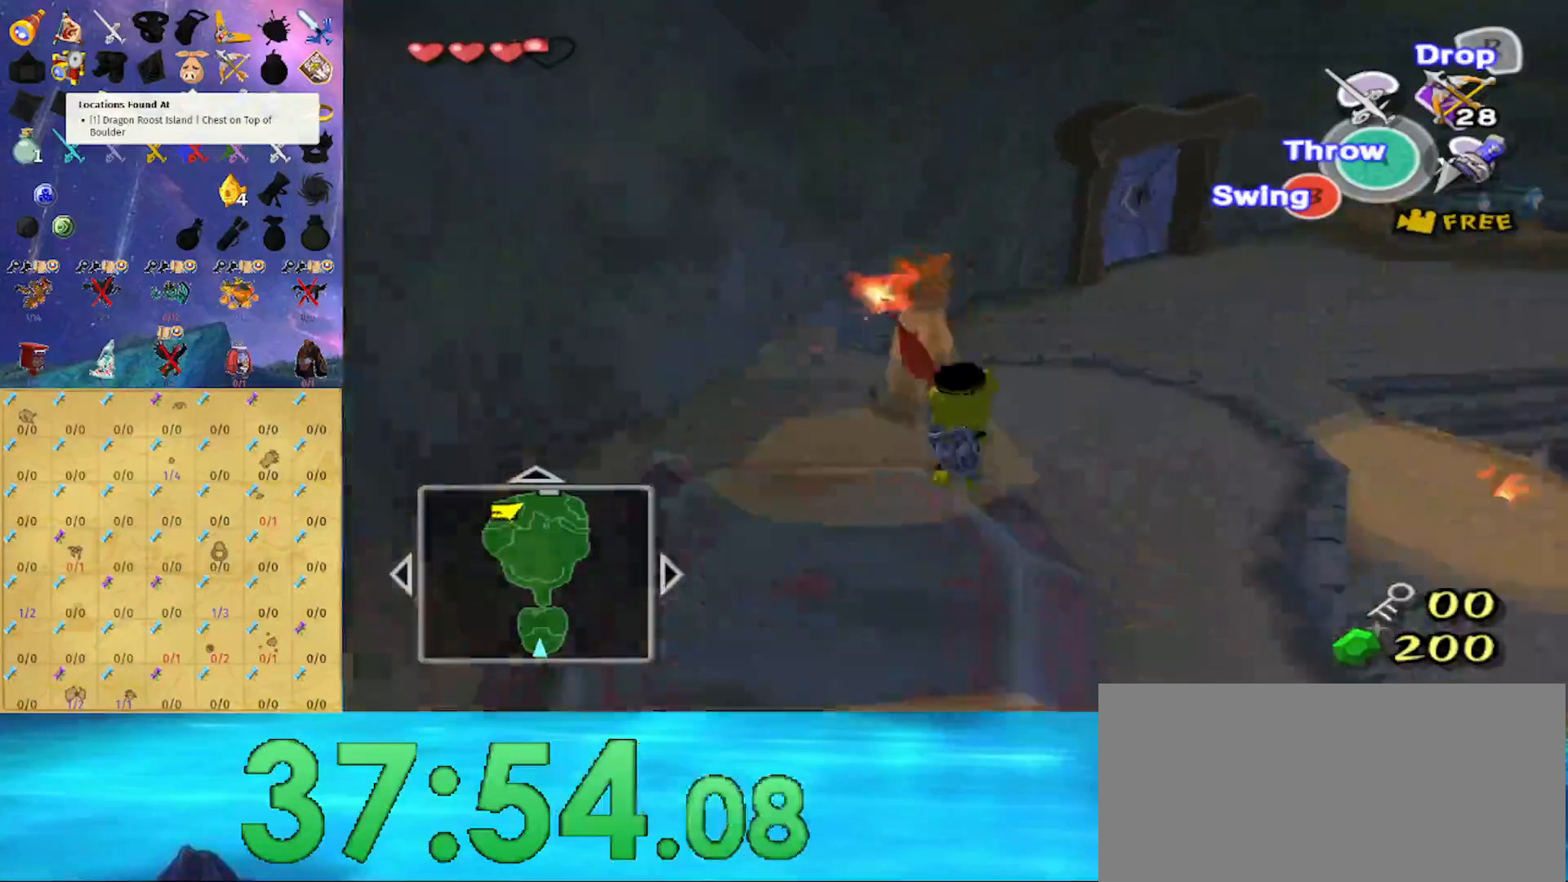
{"buttons": [], "left_stick": "center", "right_stick": "center", "events": [[167, "left_stick", "up"], [333, "left_stick", "center"]]}
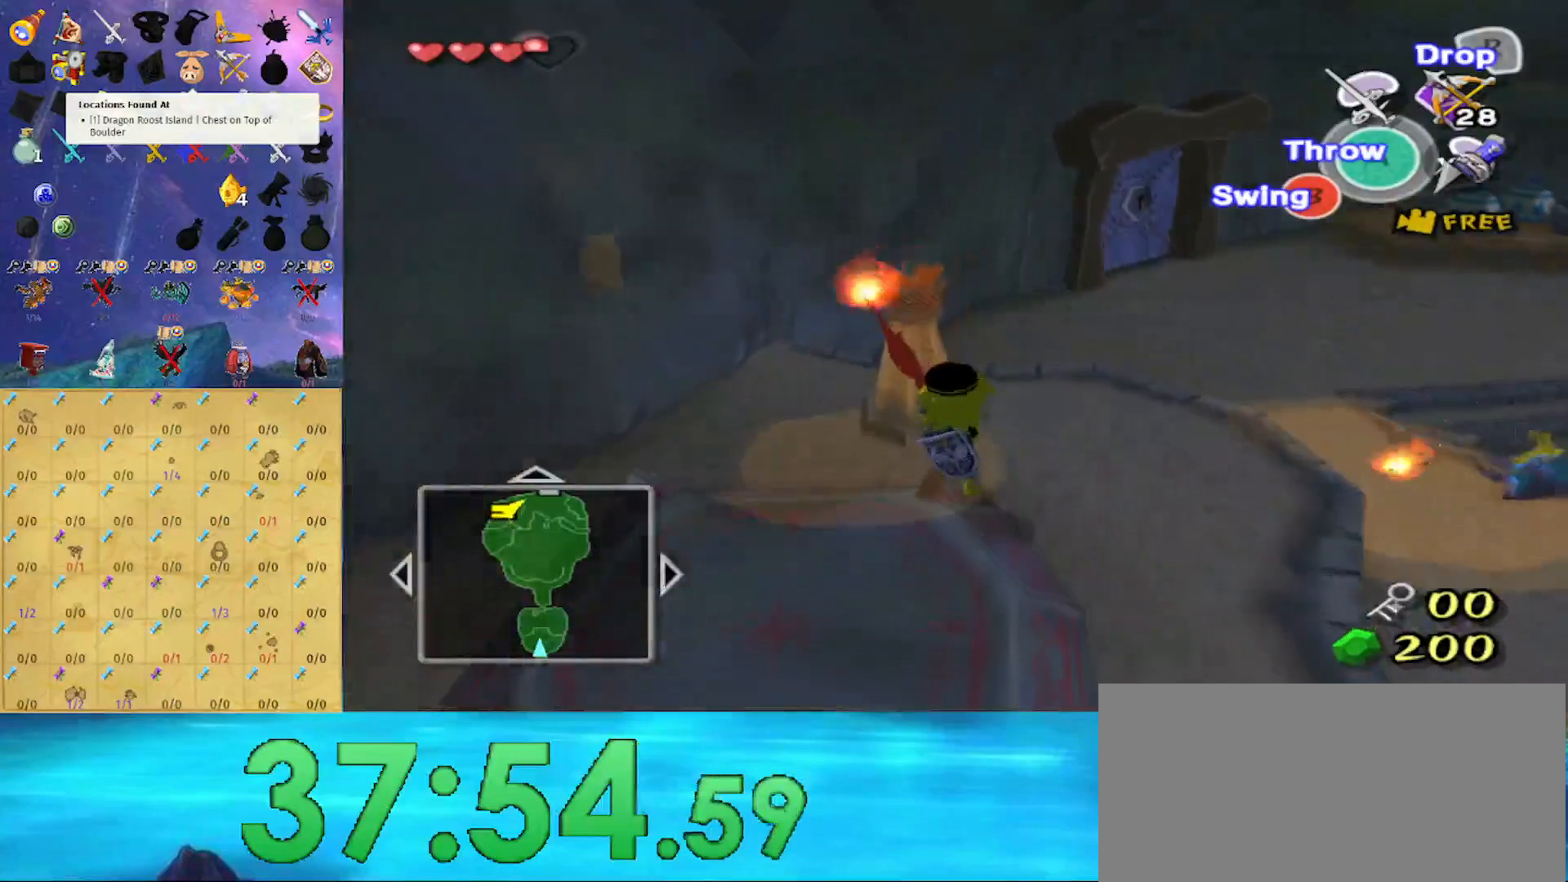
{"buttons": [], "left_stick": "center", "right_stick": "center", "events": [[267, "left_stick", "up-right"], [367, "left_stick", "center"]]}